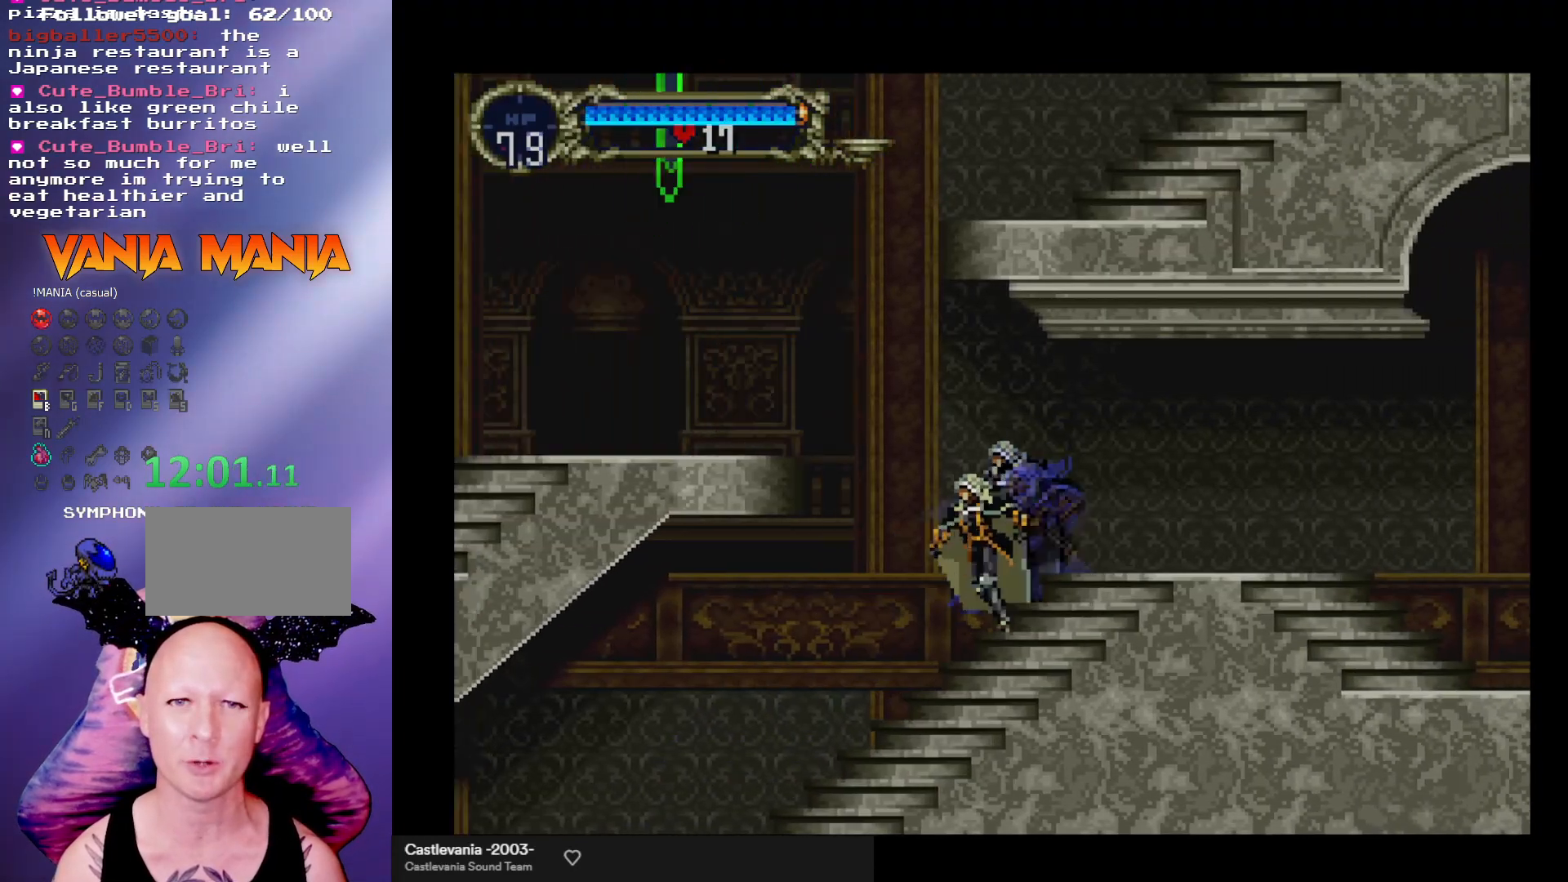
Gameplay with a controller (arcade stick); each line is a JSON object with the inputs held at the frame after it. "events" lists button and stick changes between this image and that frame as [ms after this image, input, new state], when the widget could be followed in between. Not read: L3 R3.
{"buttons": [], "left_stick": "left", "events": [[67, "A", "down"], [467, "A", "up"]]}
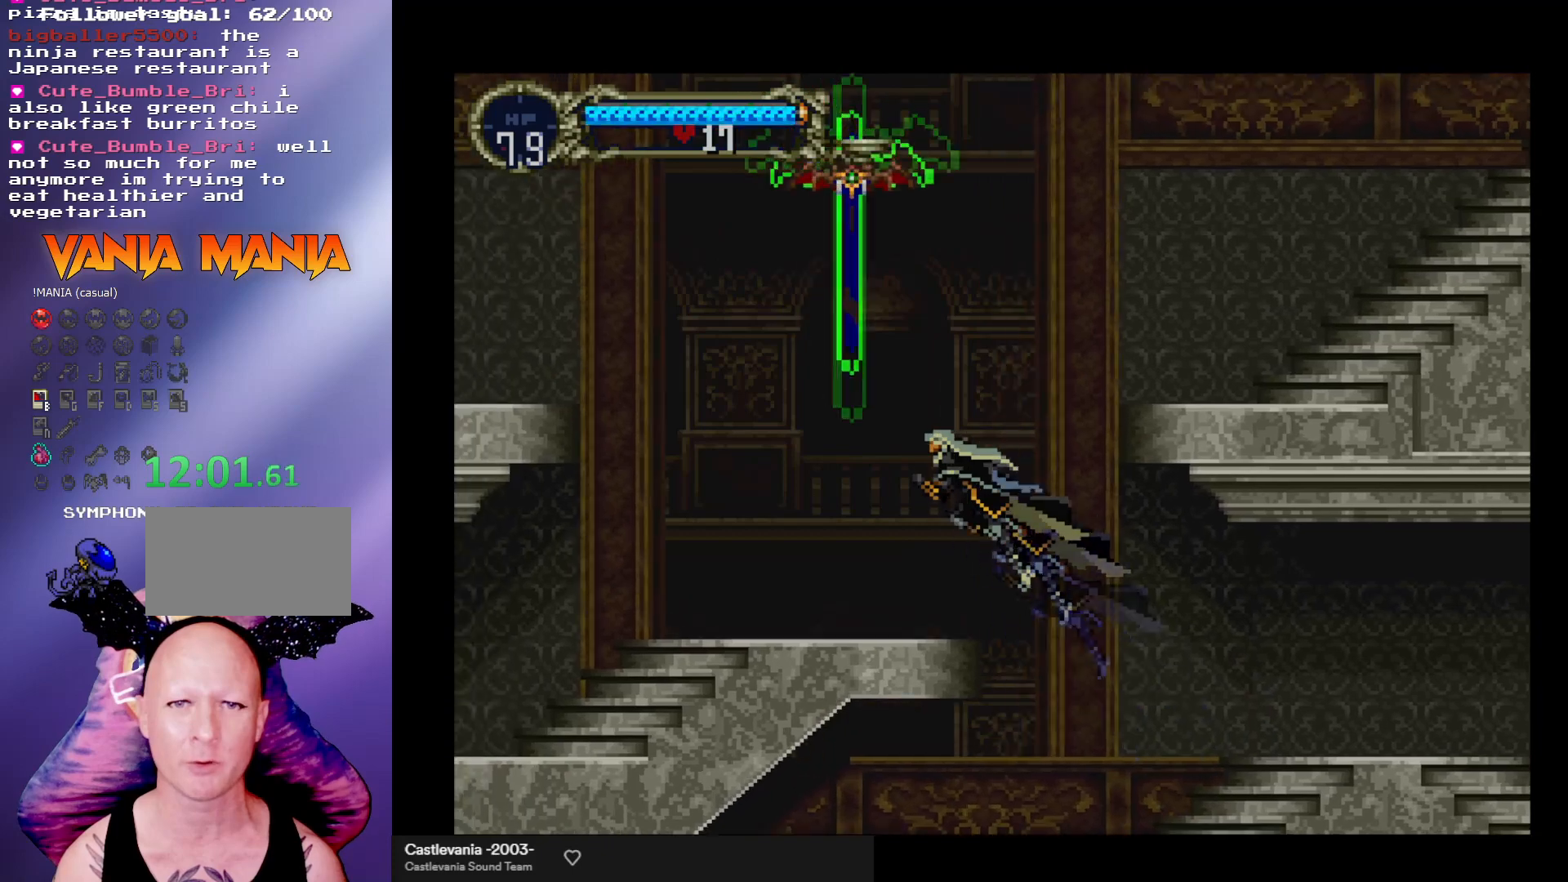
{"buttons": ["A"], "left_stick": "right", "events": [[33, "left_stick", "center"], [333, "left_stick", "right"], [400, "A", "down"]]}
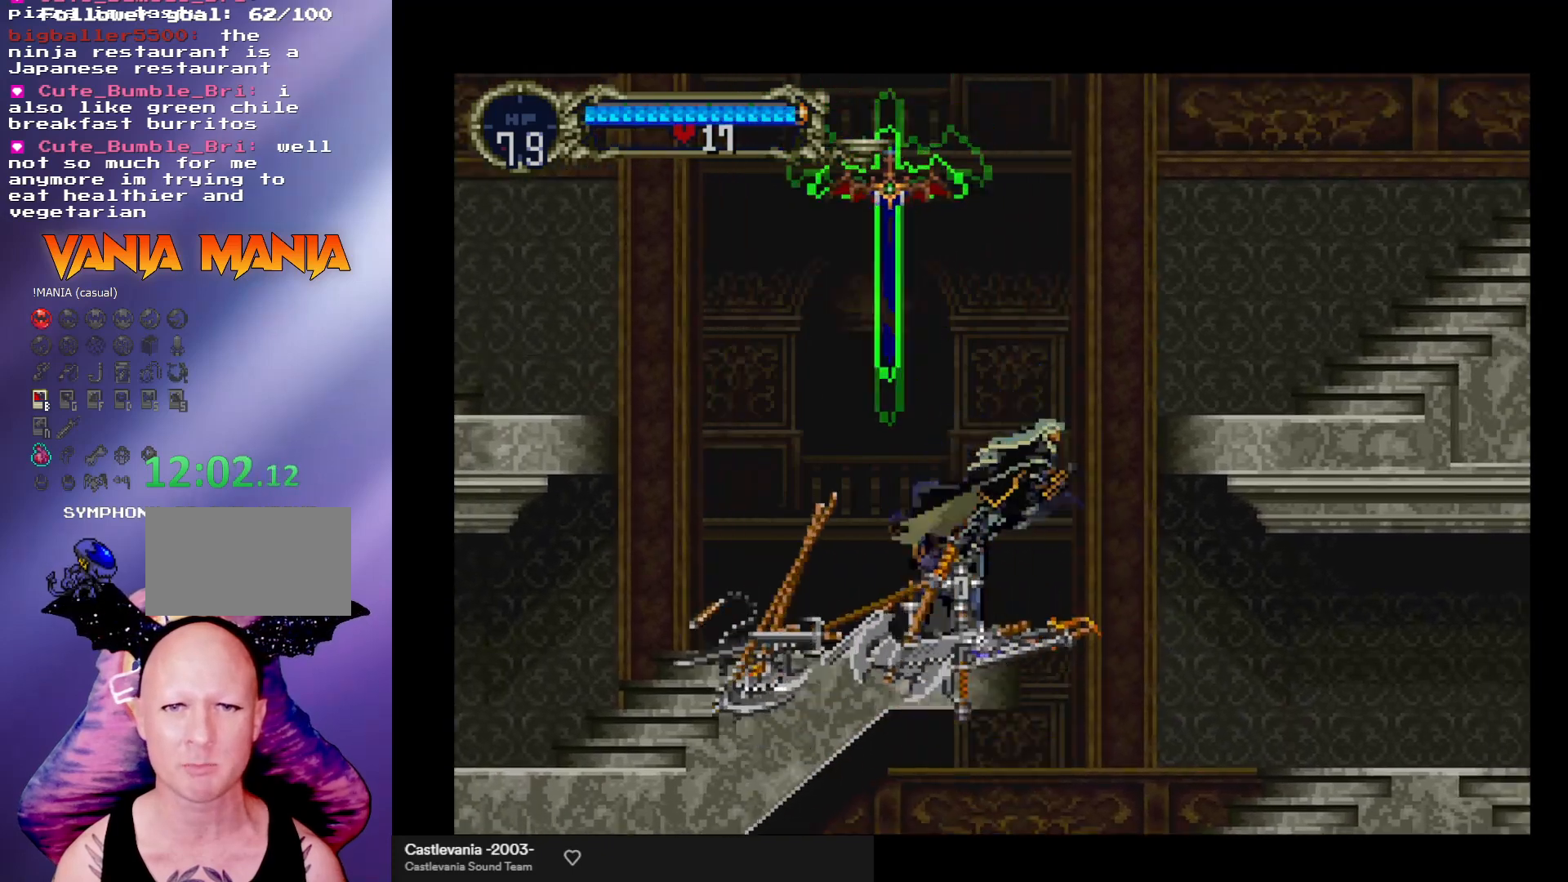
{"buttons": ["A"], "left_stick": "right", "events": []}
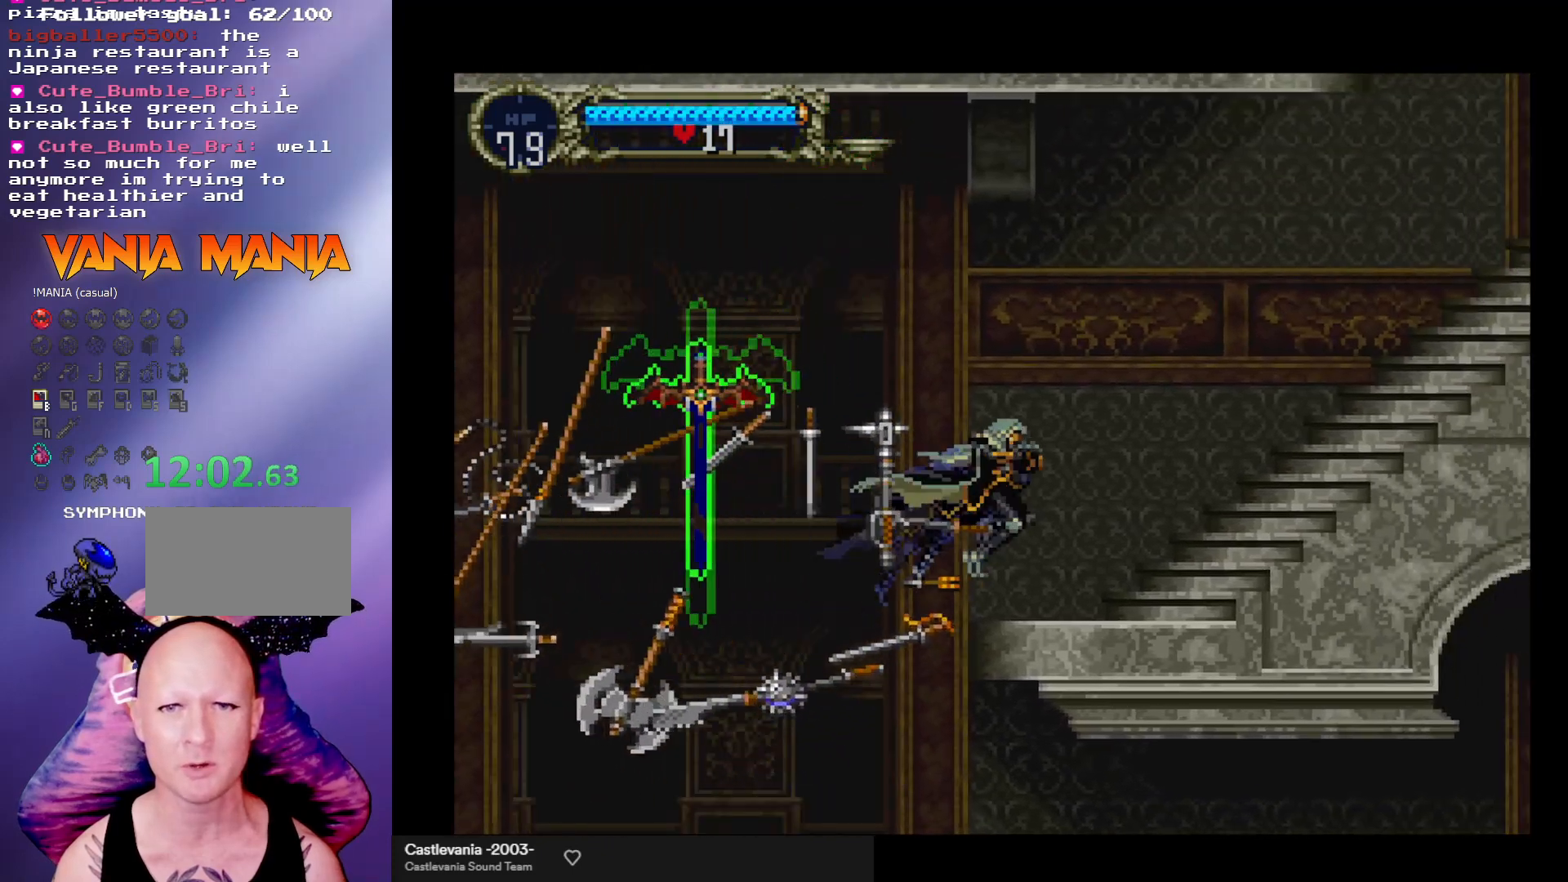
{"buttons": ["Y"], "left_stick": "center", "events": [[67, "A", "up"], [300, "left_stick", "left"], [333, "Y", "down"], [367, "left_stick", "center"], [400, "Y", "up"], [500, "Y", "down"]]}
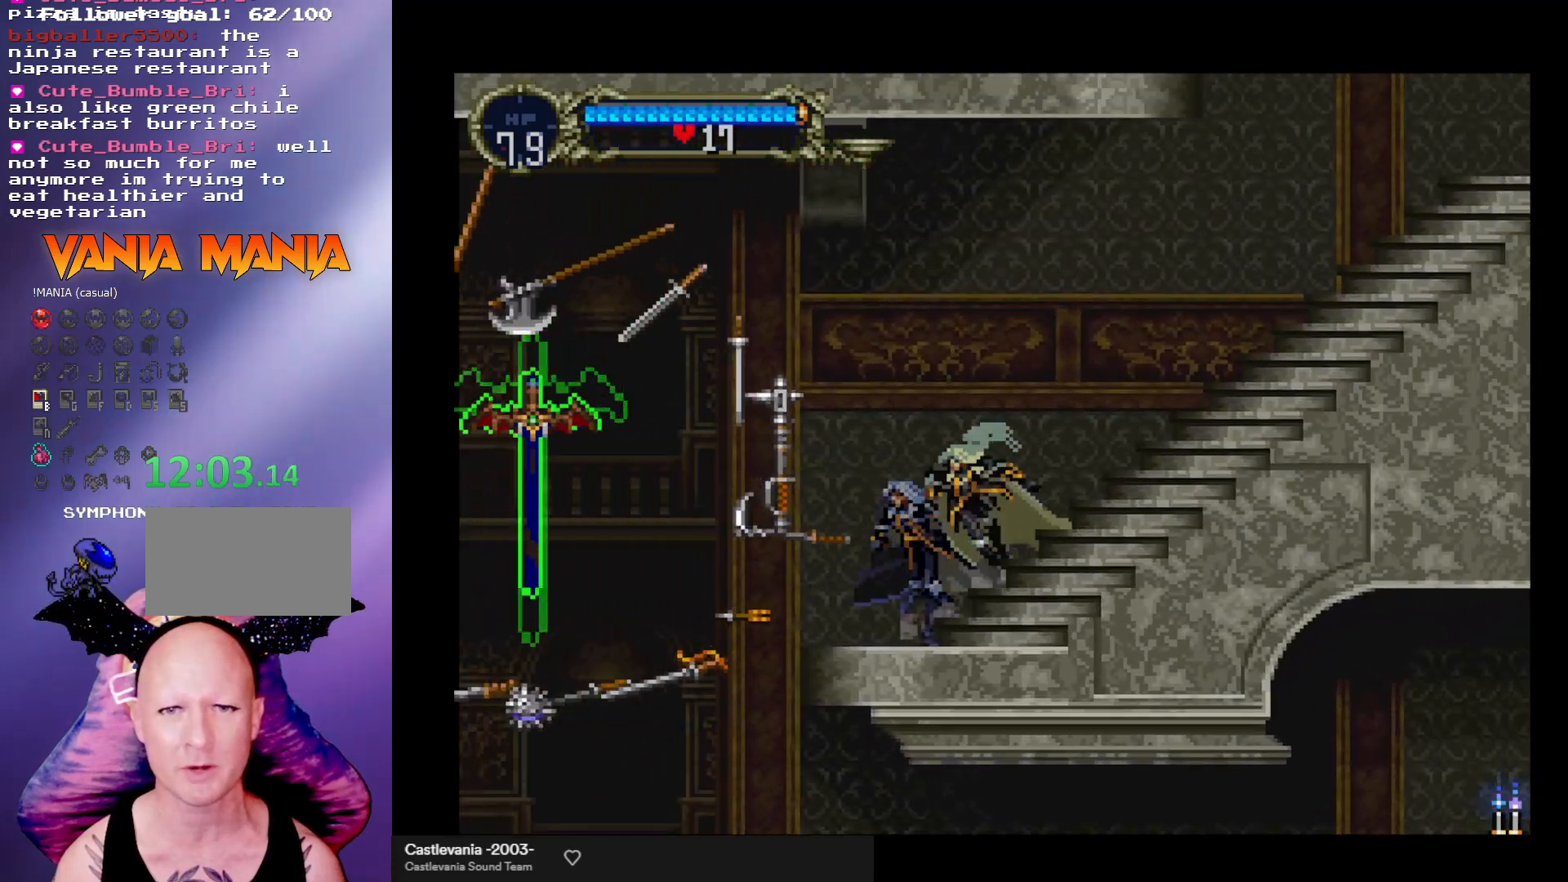
{"buttons": [], "left_stick": "center", "events": [[67, "Y", "up"], [167, "Y", "down"], [233, "Y", "up"], [300, "Y", "down"], [367, "Y", "up"], [433, "Y", "down"], [500, "Y", "up"]]}
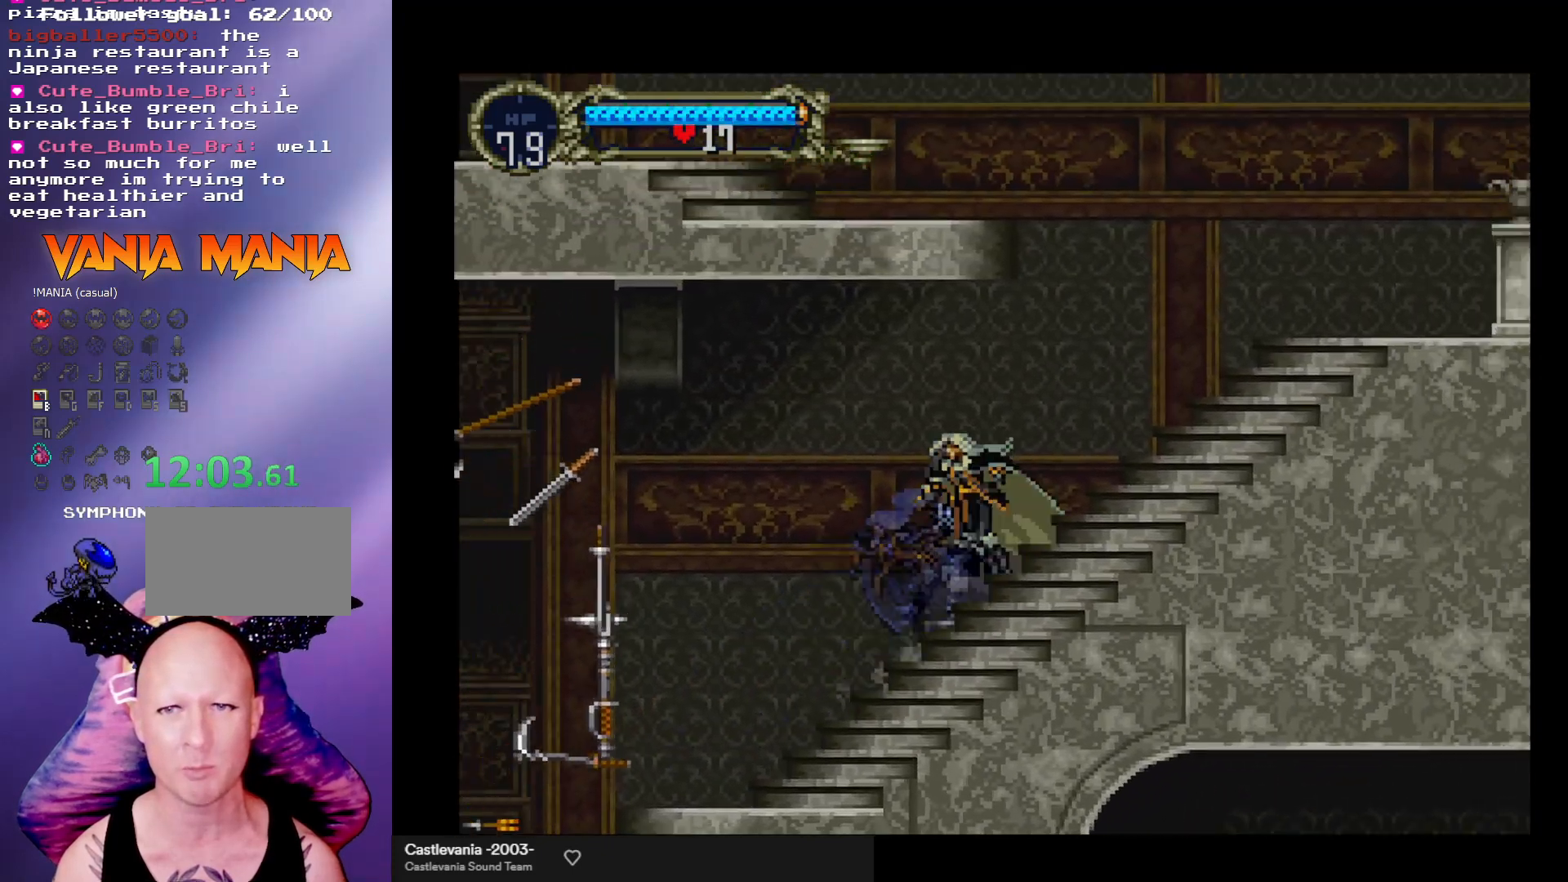
{"buttons": ["Y"], "left_stick": "center", "events": [[67, "Y", "down"], [167, "Y", "up"], [233, "Y", "down"], [300, "Y", "up"], [333, "Y", "down"], [433, "Y", "up"], [500, "Y", "down"]]}
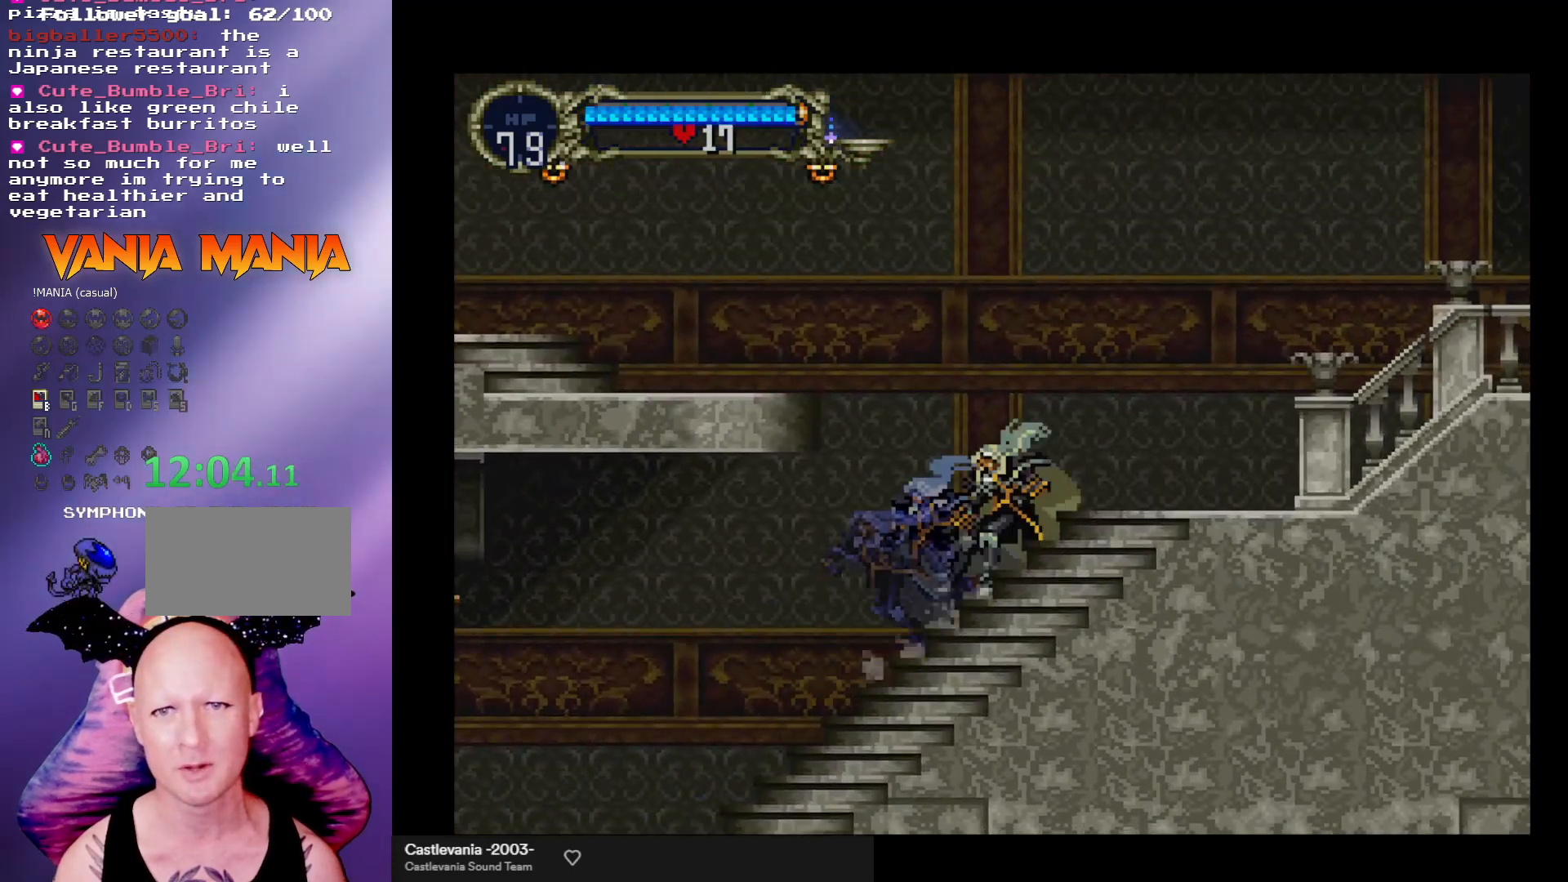
{"buttons": [], "left_stick": "center", "events": [[67, "Y", "up"], [133, "Y", "down"], [200, "Y", "up"], [267, "Y", "down"], [367, "Y", "up"], [400, "Y", "down"], [500, "Y", "up"]]}
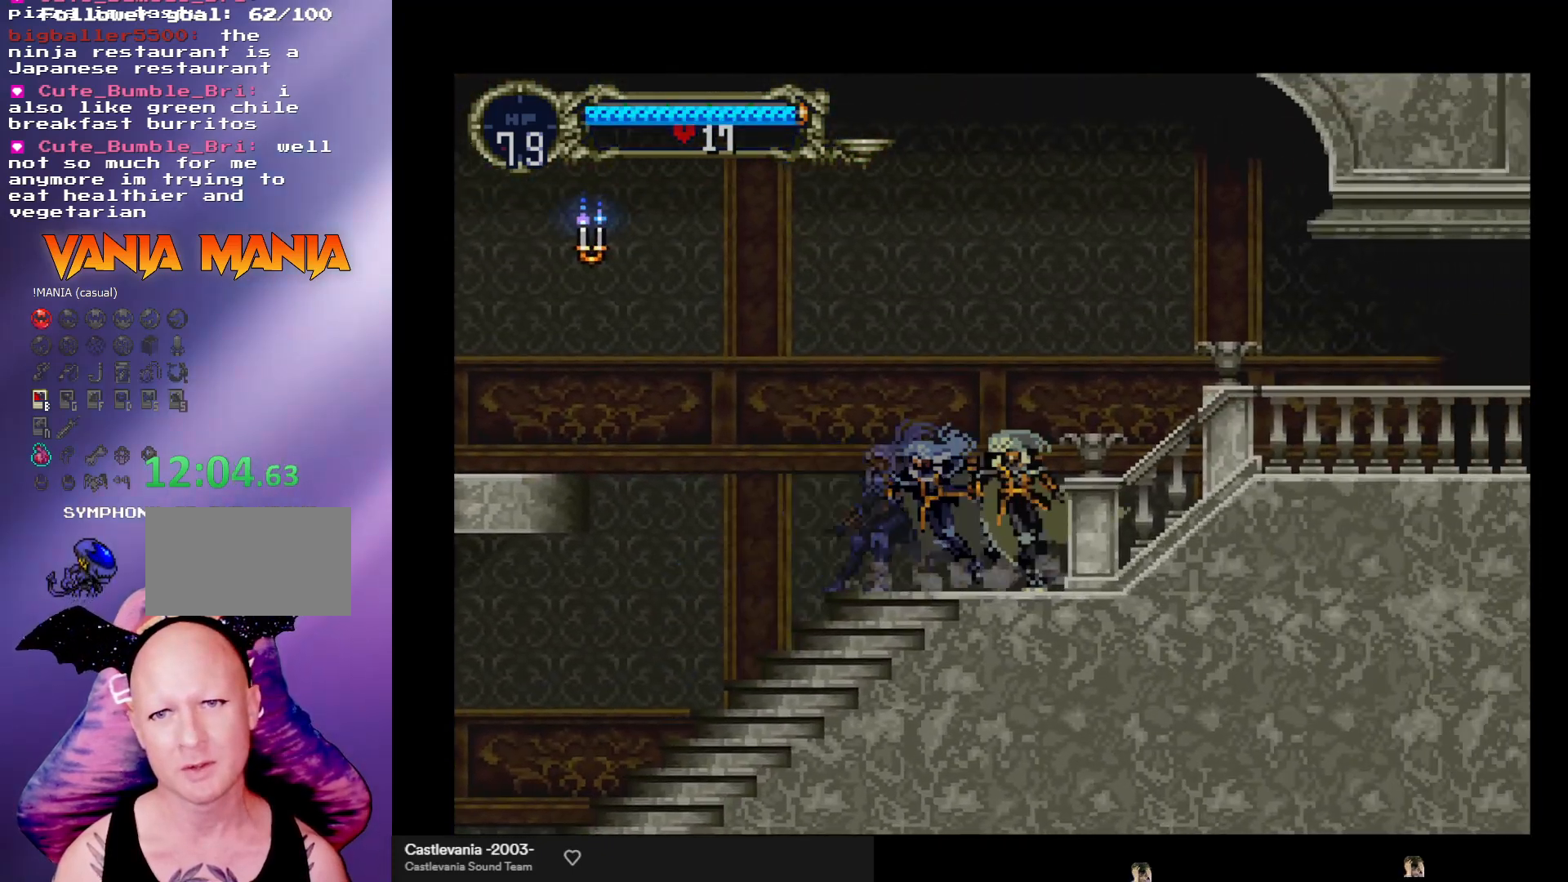
{"buttons": ["Y"], "left_stick": "center", "events": [[67, "Y", "down"], [167, "Y", "up"], [200, "Y", "down"], [267, "Y", "up"], [333, "Y", "down"], [400, "Y", "up"], [500, "Y", "down"]]}
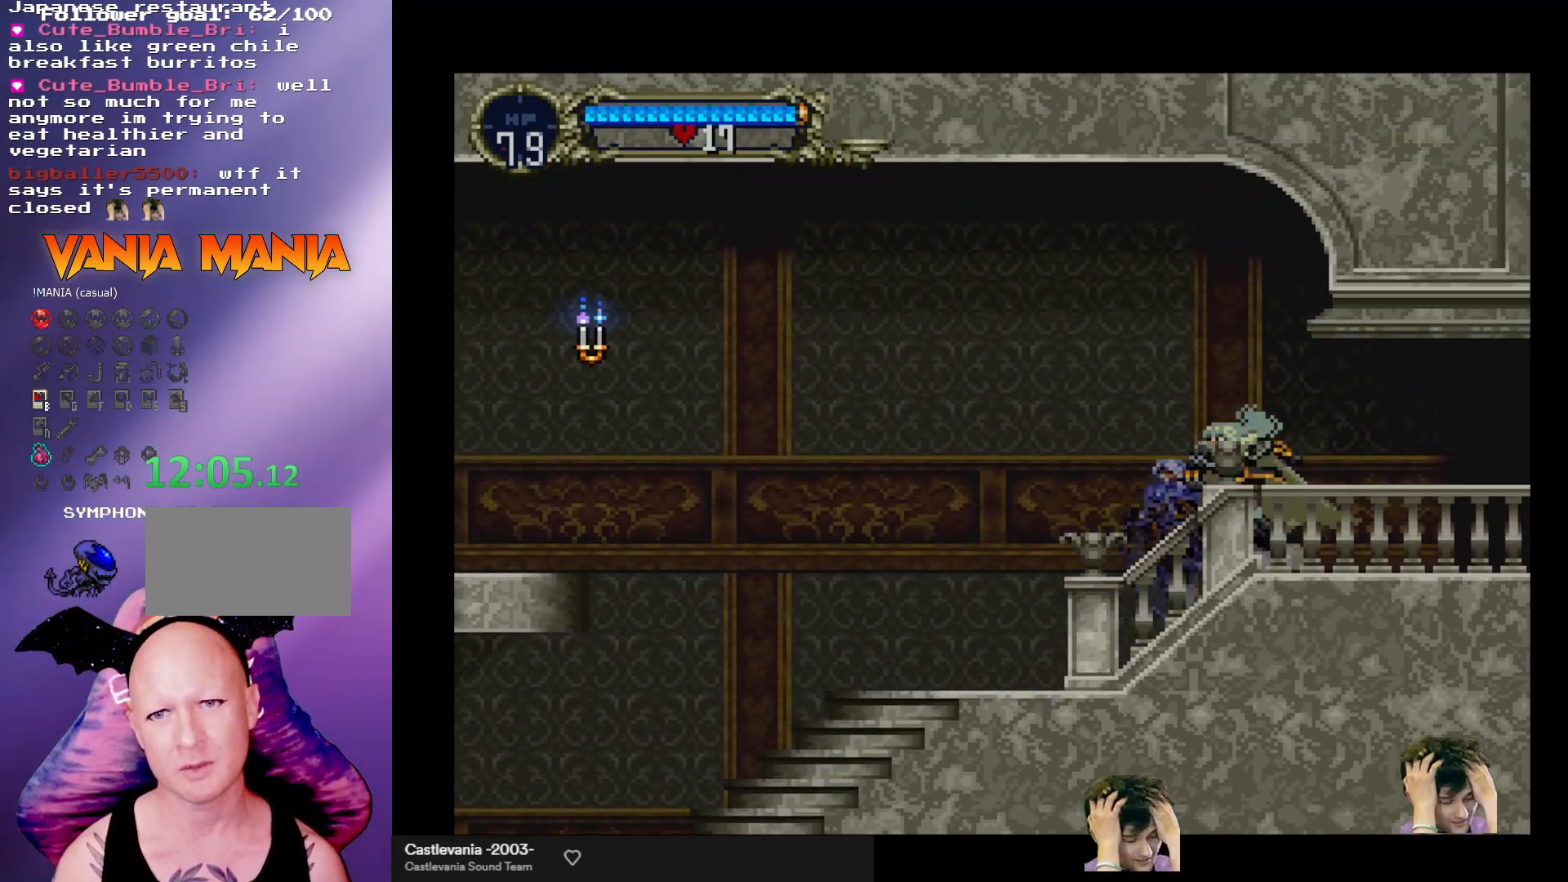
{"buttons": [], "left_stick": "center", "events": [[67, "Y", "up"], [133, "Y", "down"], [200, "Y", "up"], [300, "Y", "down"], [333, "Y", "up"], [433, "Y", "down"], [500, "Y", "up"]]}
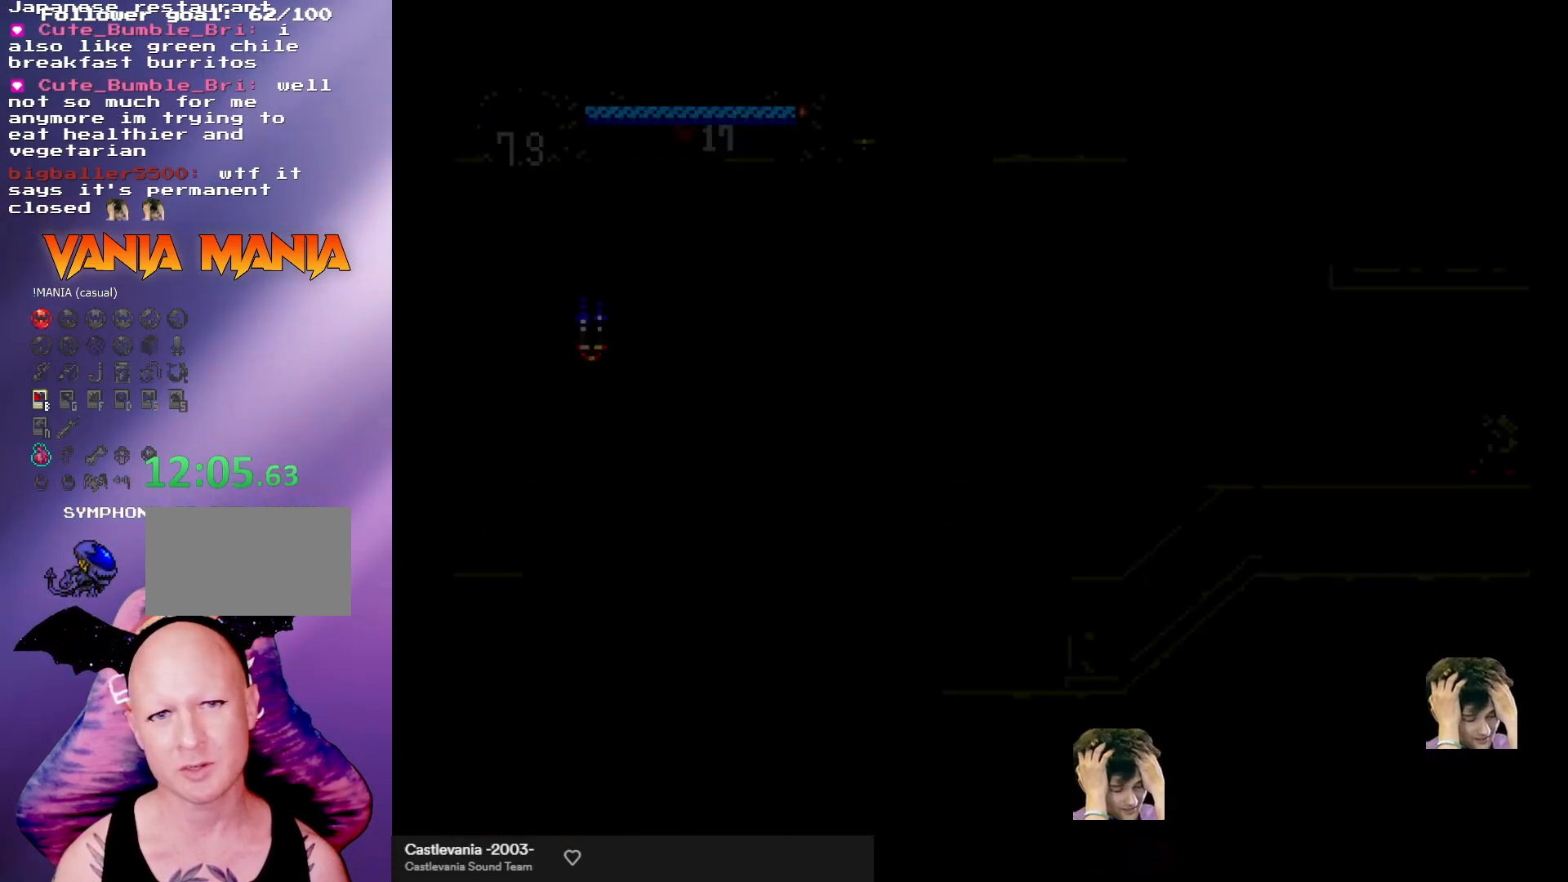
{"buttons": ["Y"], "left_stick": "center", "events": [[67, "Y", "down"], [133, "Y", "up"], [233, "Y", "down"], [300, "Y", "up"], [367, "Y", "down"], [433, "Y", "up"], [467, "Y", "down"]]}
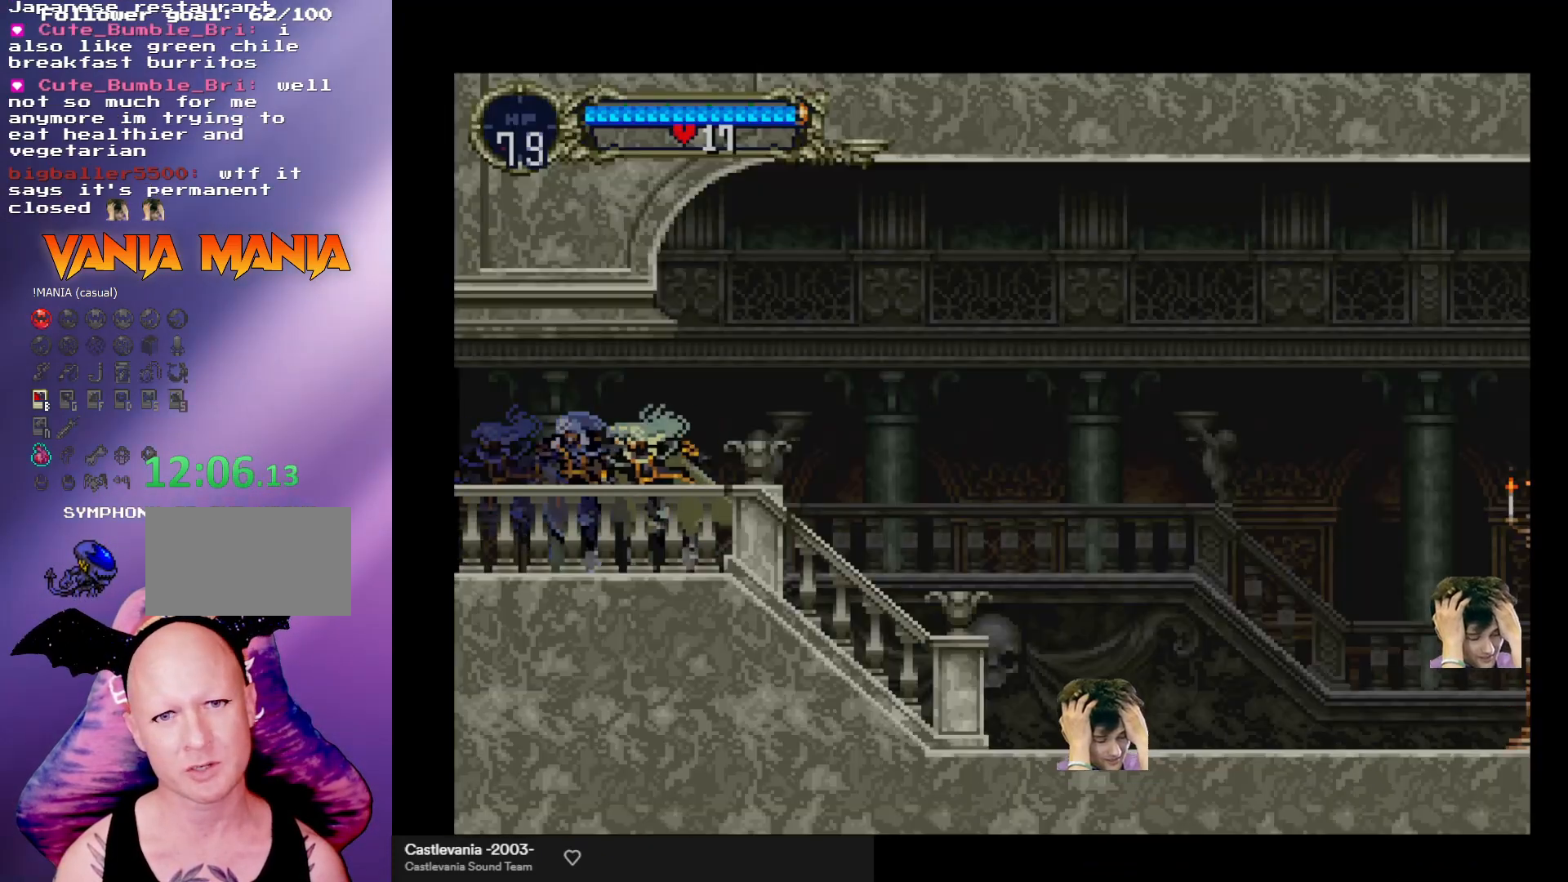
{"buttons": [], "left_stick": "center", "events": [[33, "Y", "up"], [133, "Y", "down"], [200, "Y", "up"], [300, "Y", "down"], [333, "Y", "up"], [433, "Y", "down"], [500, "Y", "up"]]}
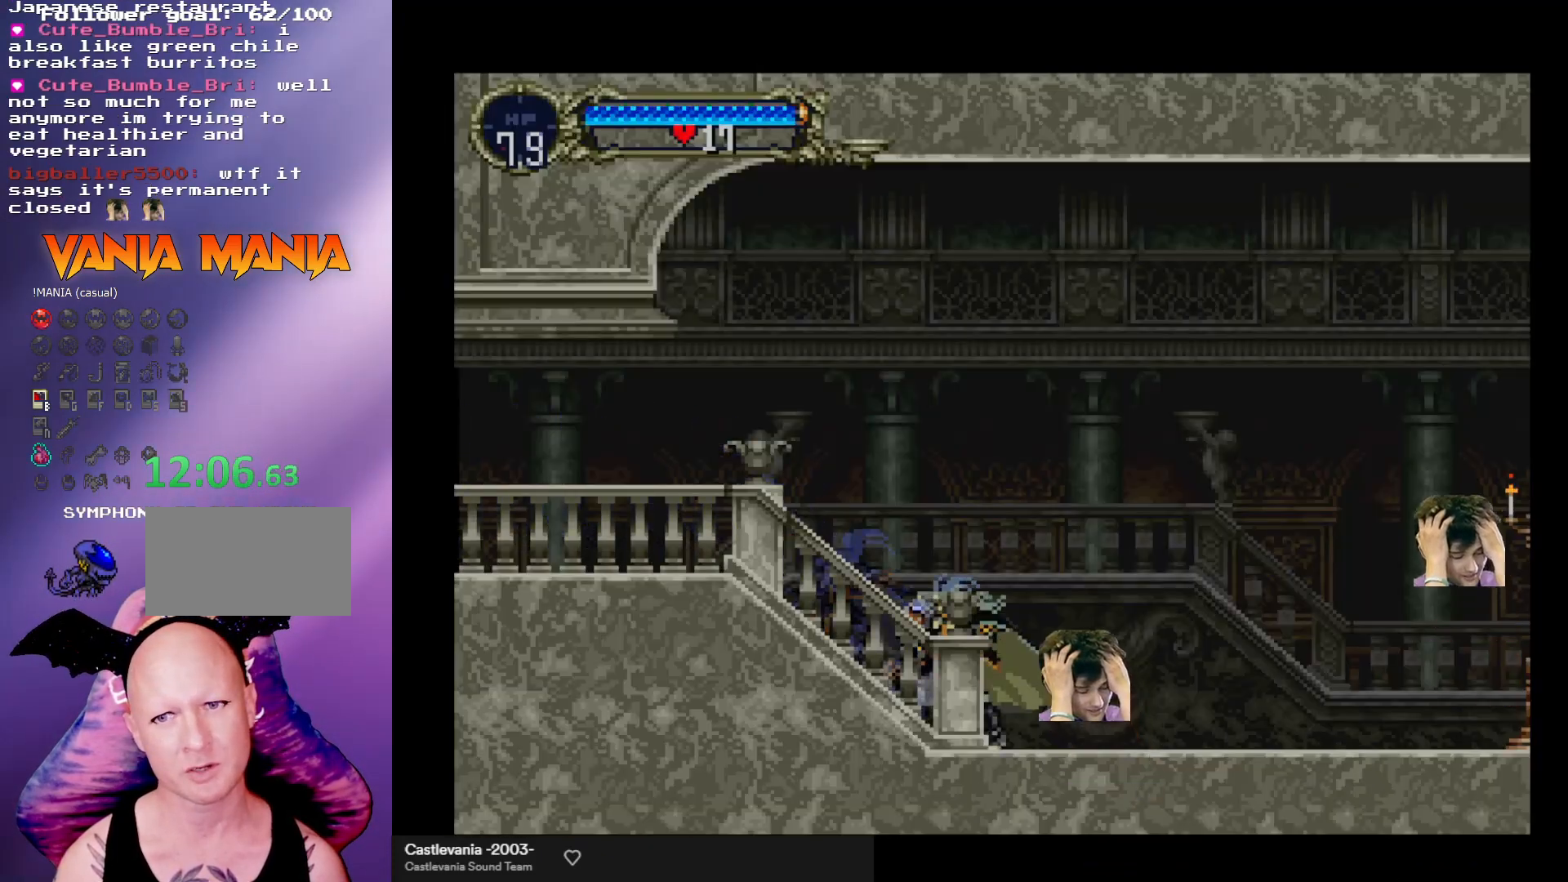
{"buttons": ["A"], "left_stick": "right", "events": [[67, "Y", "down"], [133, "Y", "up"], [233, "Y", "down"], [300, "Y", "up"], [333, "left_stick", "right"], [367, "A", "down"]]}
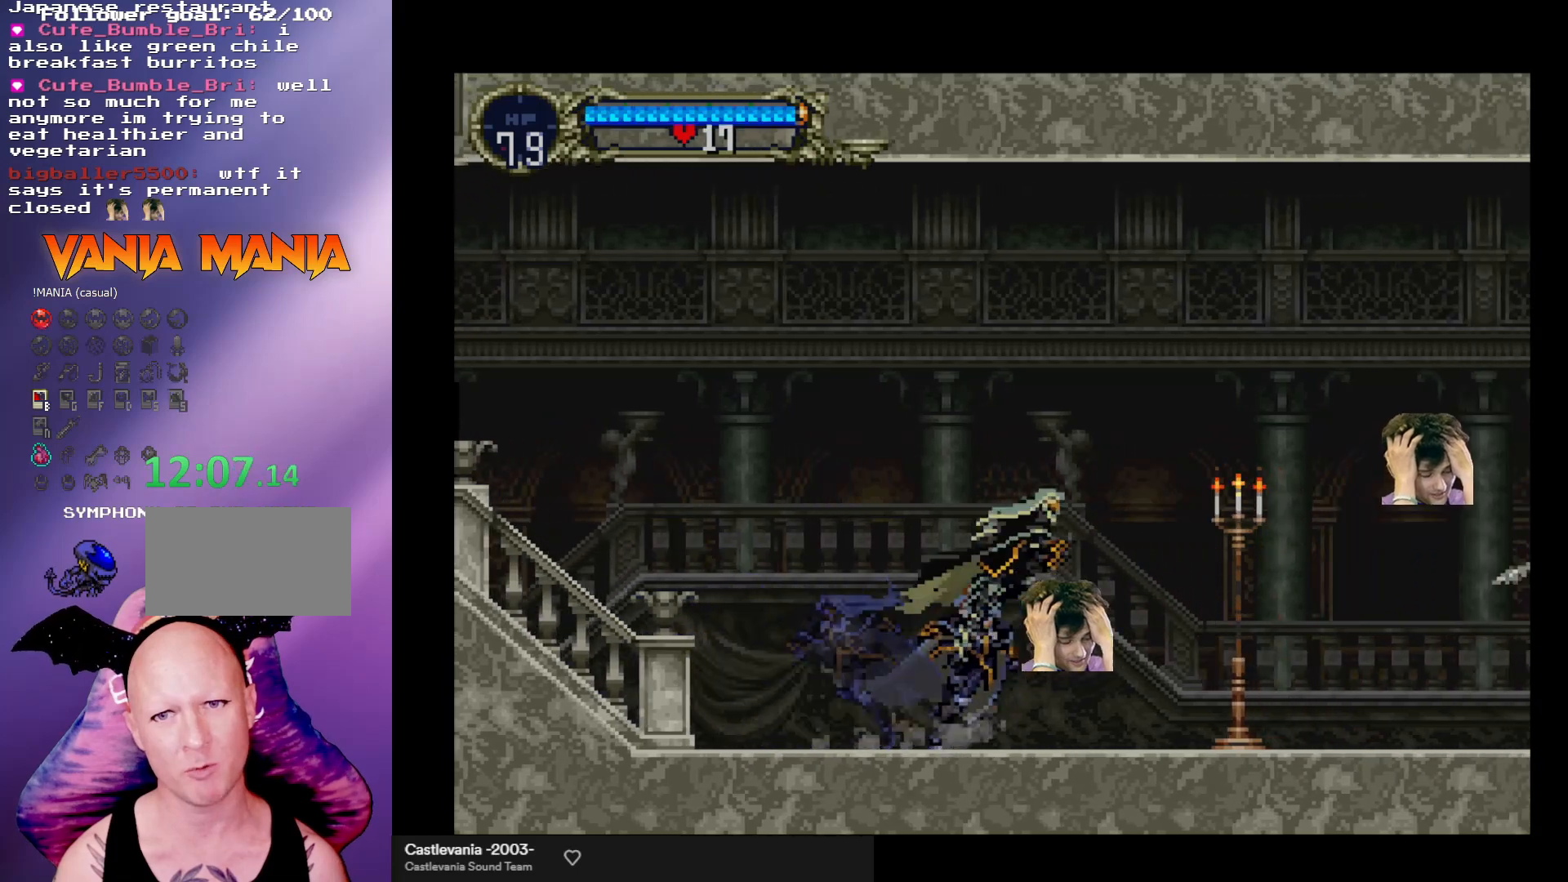
{"buttons": [], "left_stick": "right"}
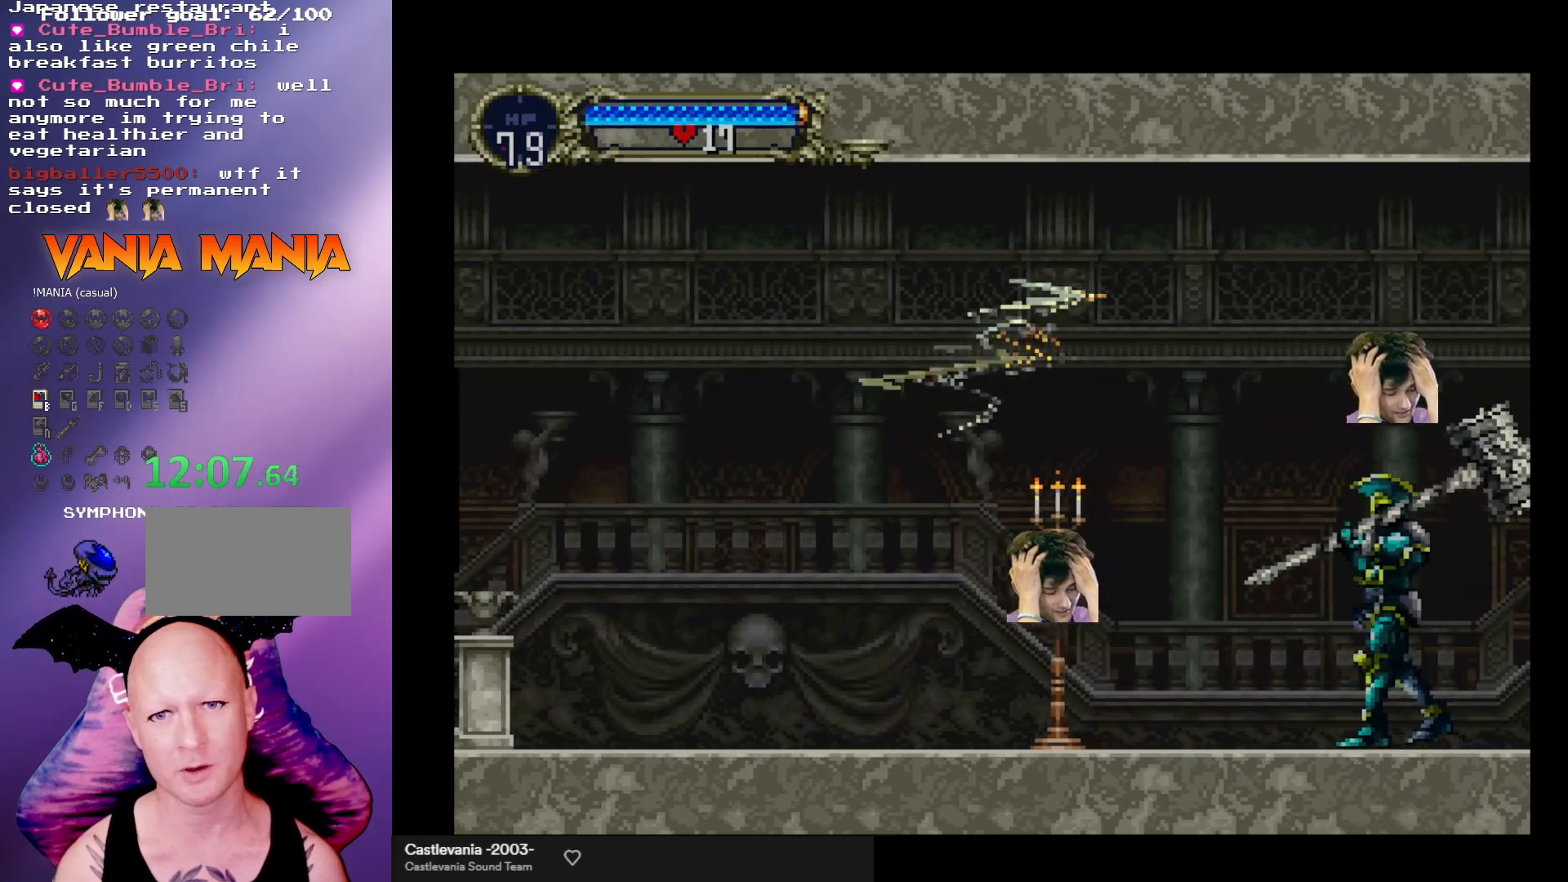
{"buttons": ["A"], "left_stick": "right", "events": [[400, "A", "down"]]}
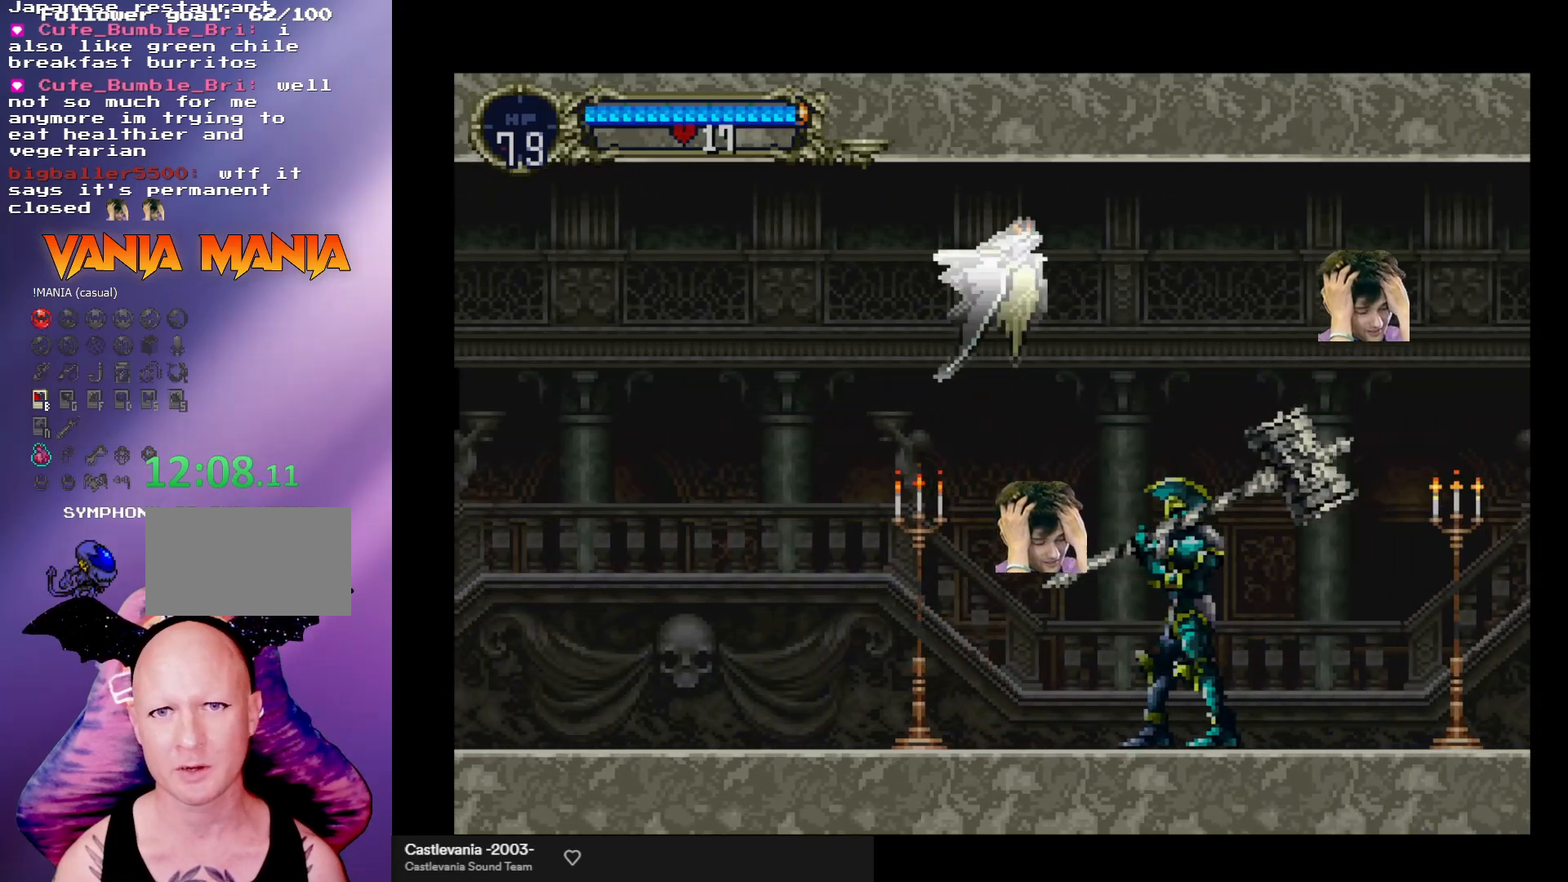
{"buttons": [], "left_stick": "center", "events": [[67, "left_stick", "up"], [200, "left_stick", "left"], [267, "left_stick", "down"], [367, "left_stick", "right"], [433, "left_stick", "center"], [467, "A", "up"]]}
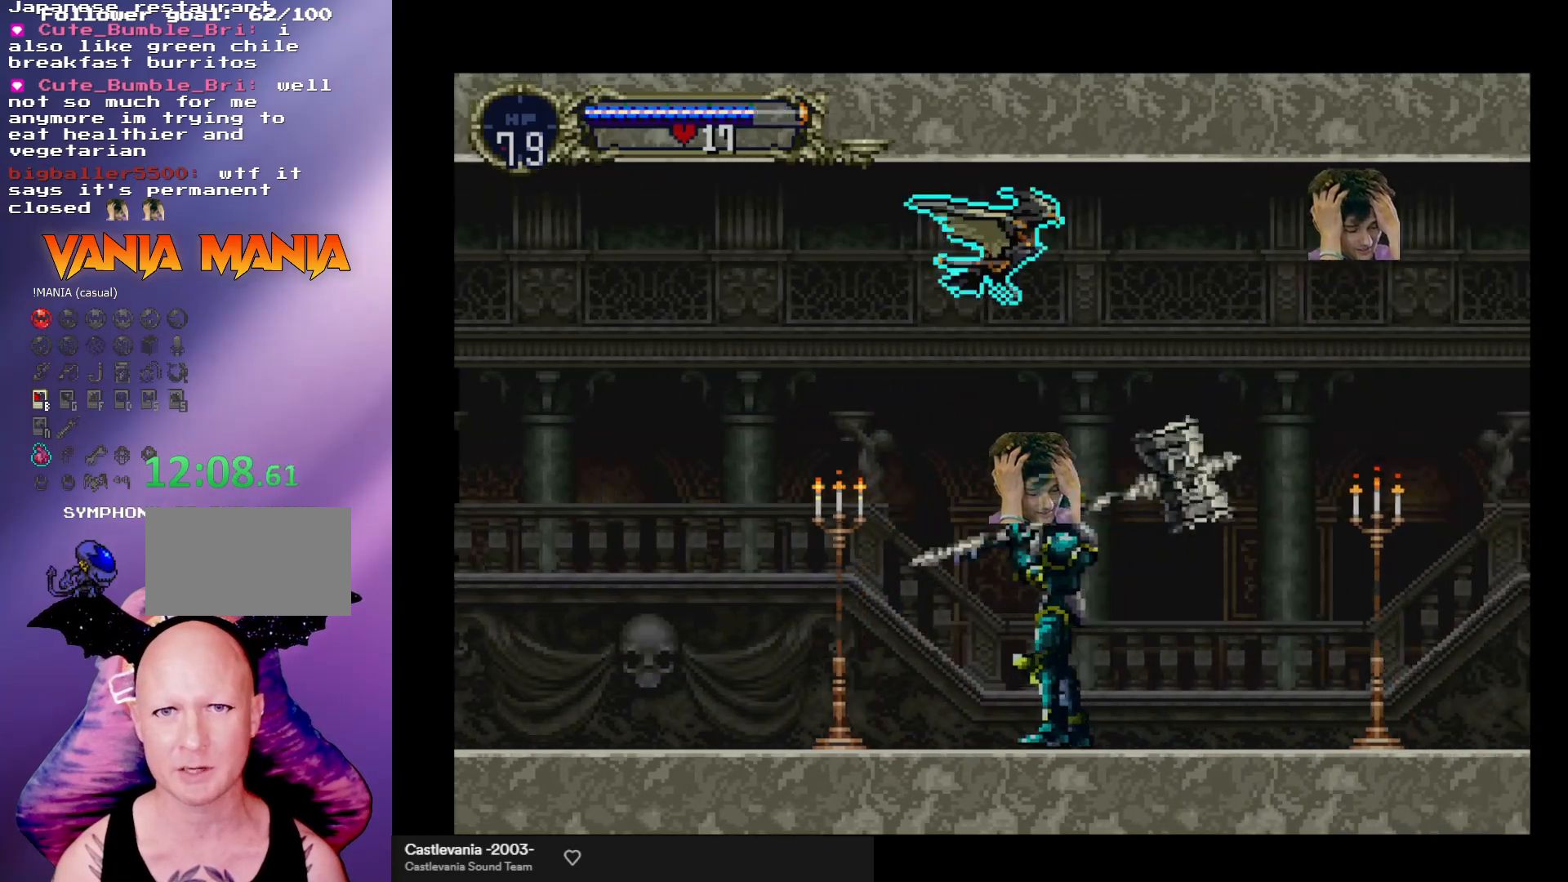
{"buttons": ["A"], "left_stick": "down-left", "events": [[233, "A", "down"], [333, "left_stick", "up-left"], [467, "left_stick", "down-left"]]}
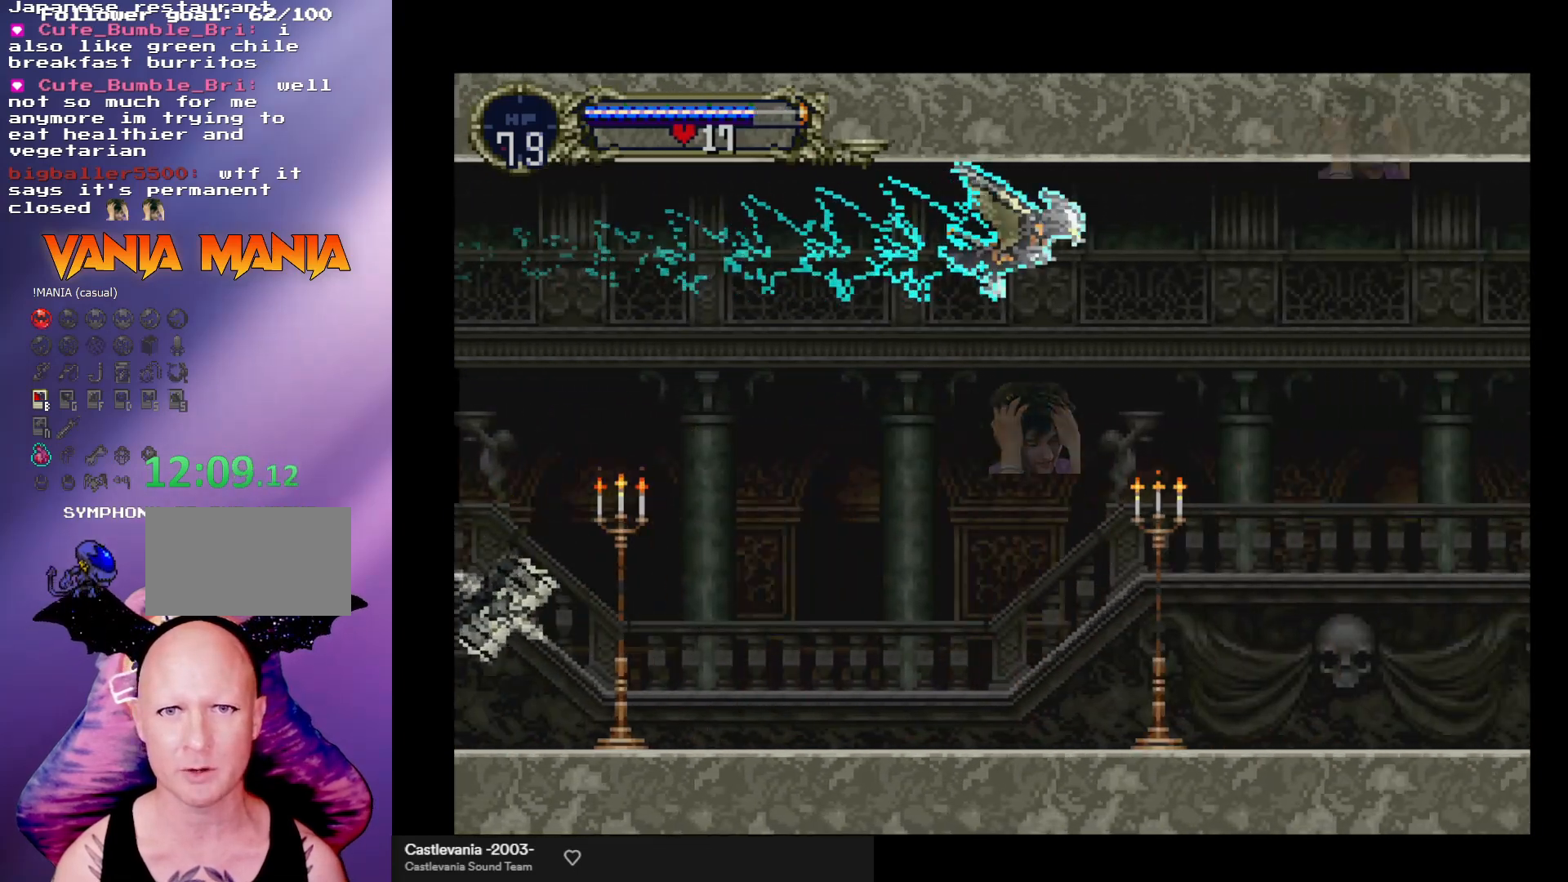
{"buttons": ["A"], "left_stick": "center", "events": [[67, "left_stick", "down-right"], [133, "left_stick", "right"], [200, "A", "up"], [233, "left_stick", "center"], [433, "A", "down"]]}
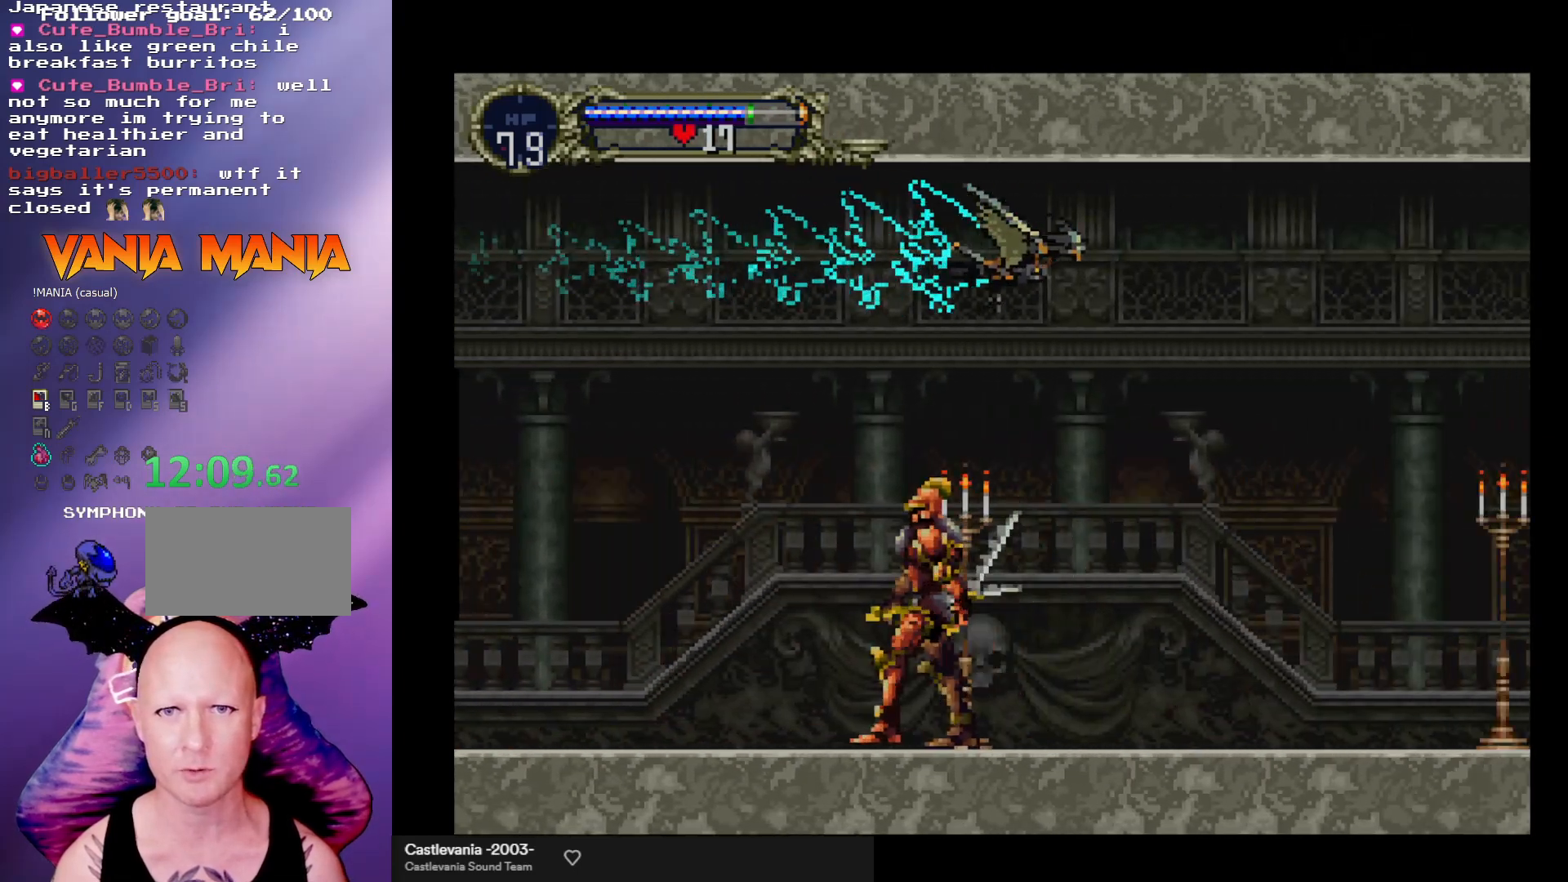
{"buttons": [], "left_stick": "center", "events": [[33, "left_stick", "up-left"], [200, "left_stick", "down-left"], [300, "left_stick", "down-right"], [367, "A", "up"], [433, "left_stick", "center"]]}
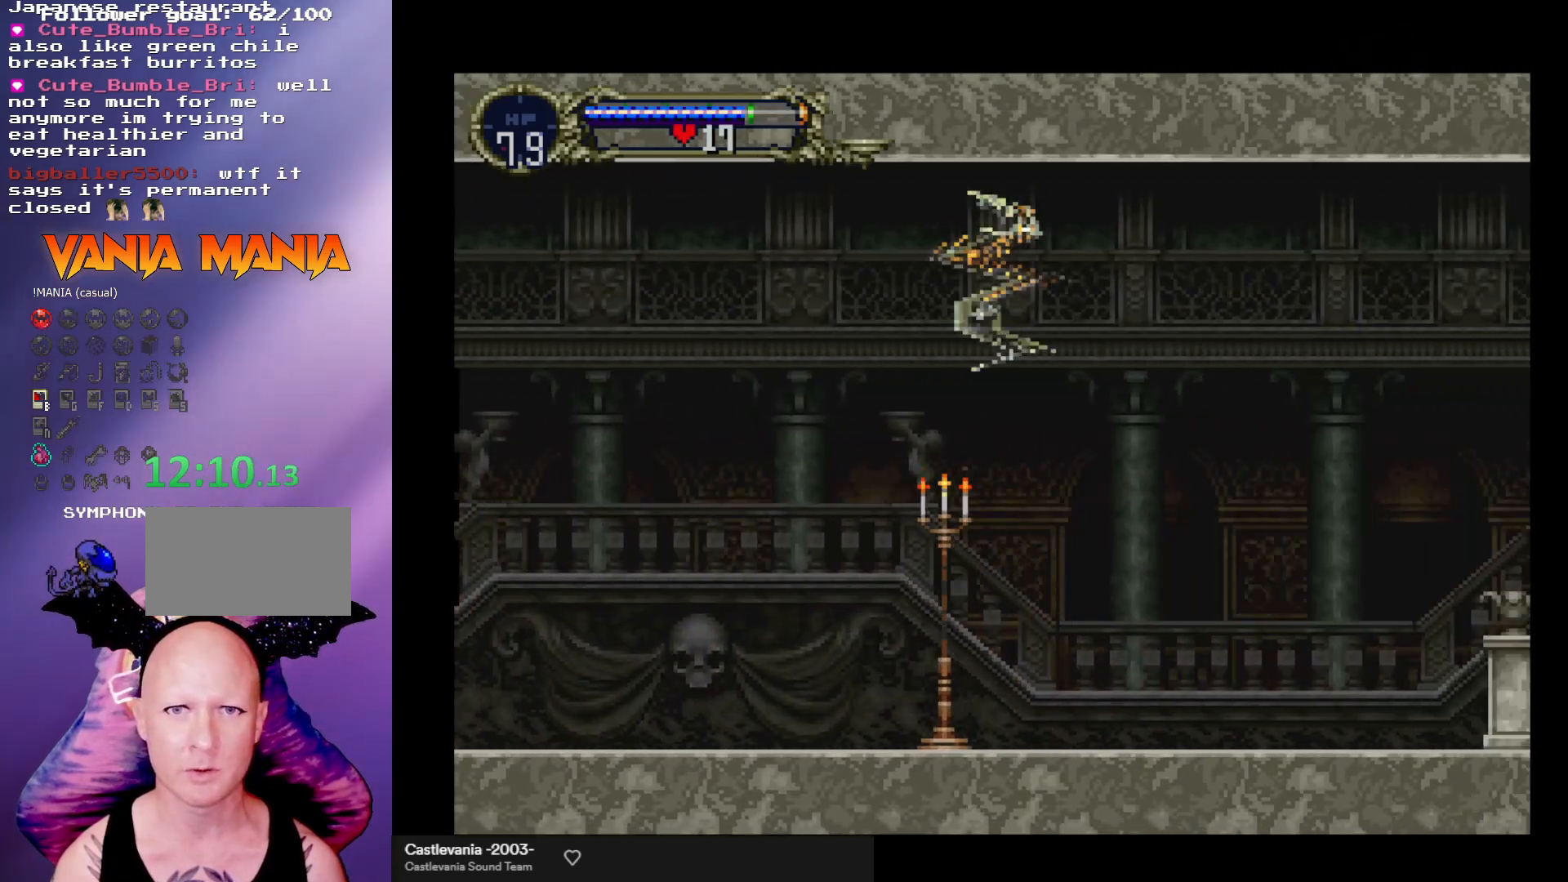
{"buttons": [], "left_stick": "right", "events": [[367, "left_stick", "right"]]}
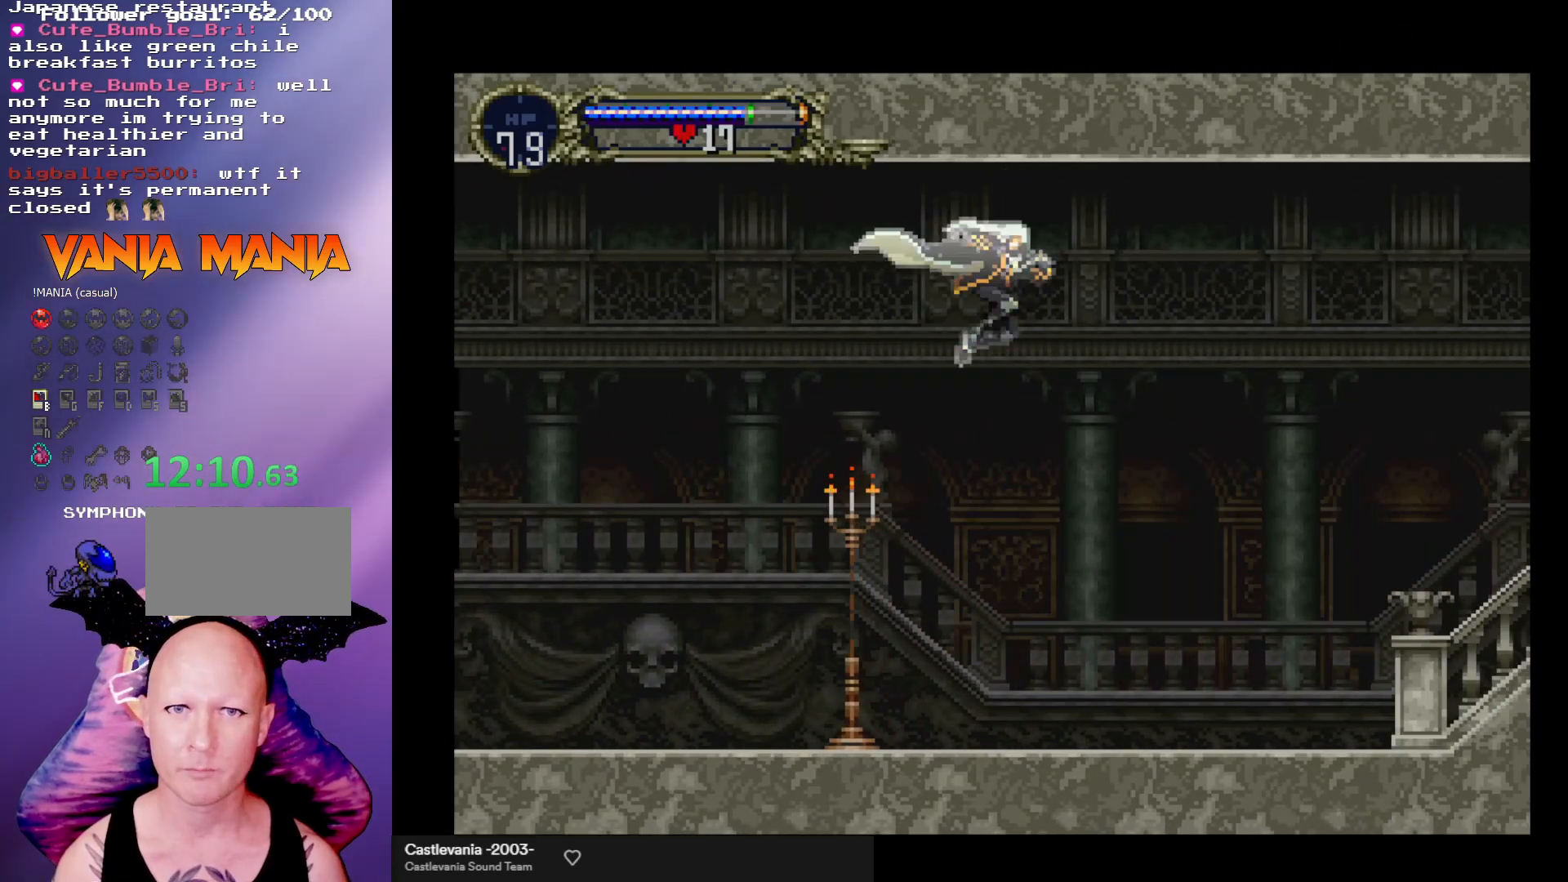
{"buttons": [], "left_stick": "down-right", "events": [[100, "A", "down"], [133, "left_stick", "down-right"], [233, "A", "up"], [267, "A", "down"], [367, "A", "up"], [400, "A", "down"], [500, "A", "up"]]}
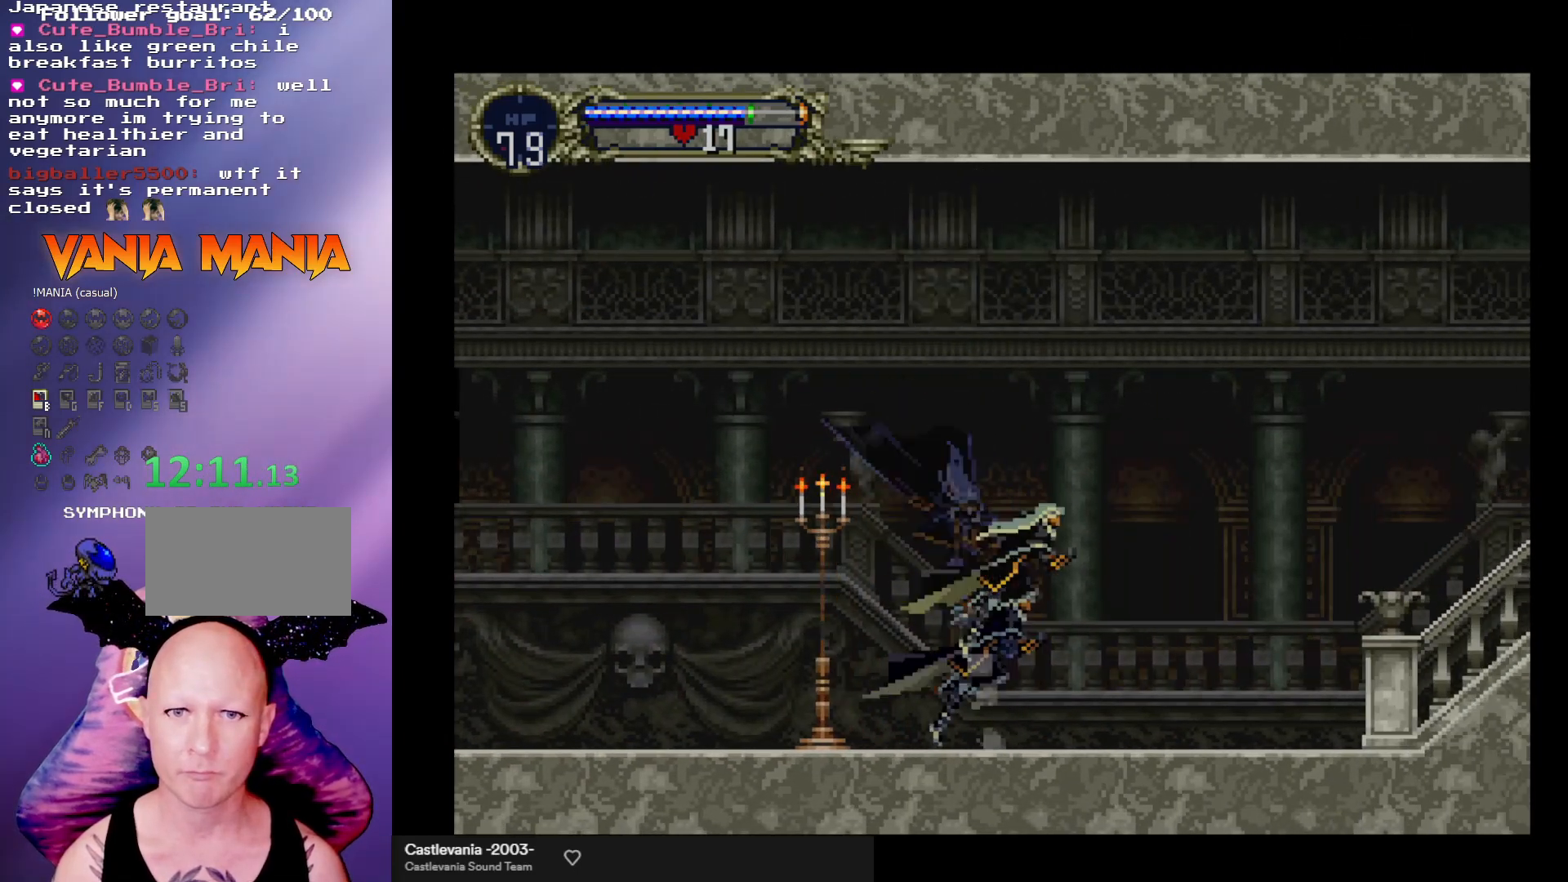
{"buttons": [], "left_stick": "right", "events": [[33, "A", "down"], [67, "left_stick", "right"], [400, "A", "up"], [400, "R1", "down"], [467, "R1", "up"]]}
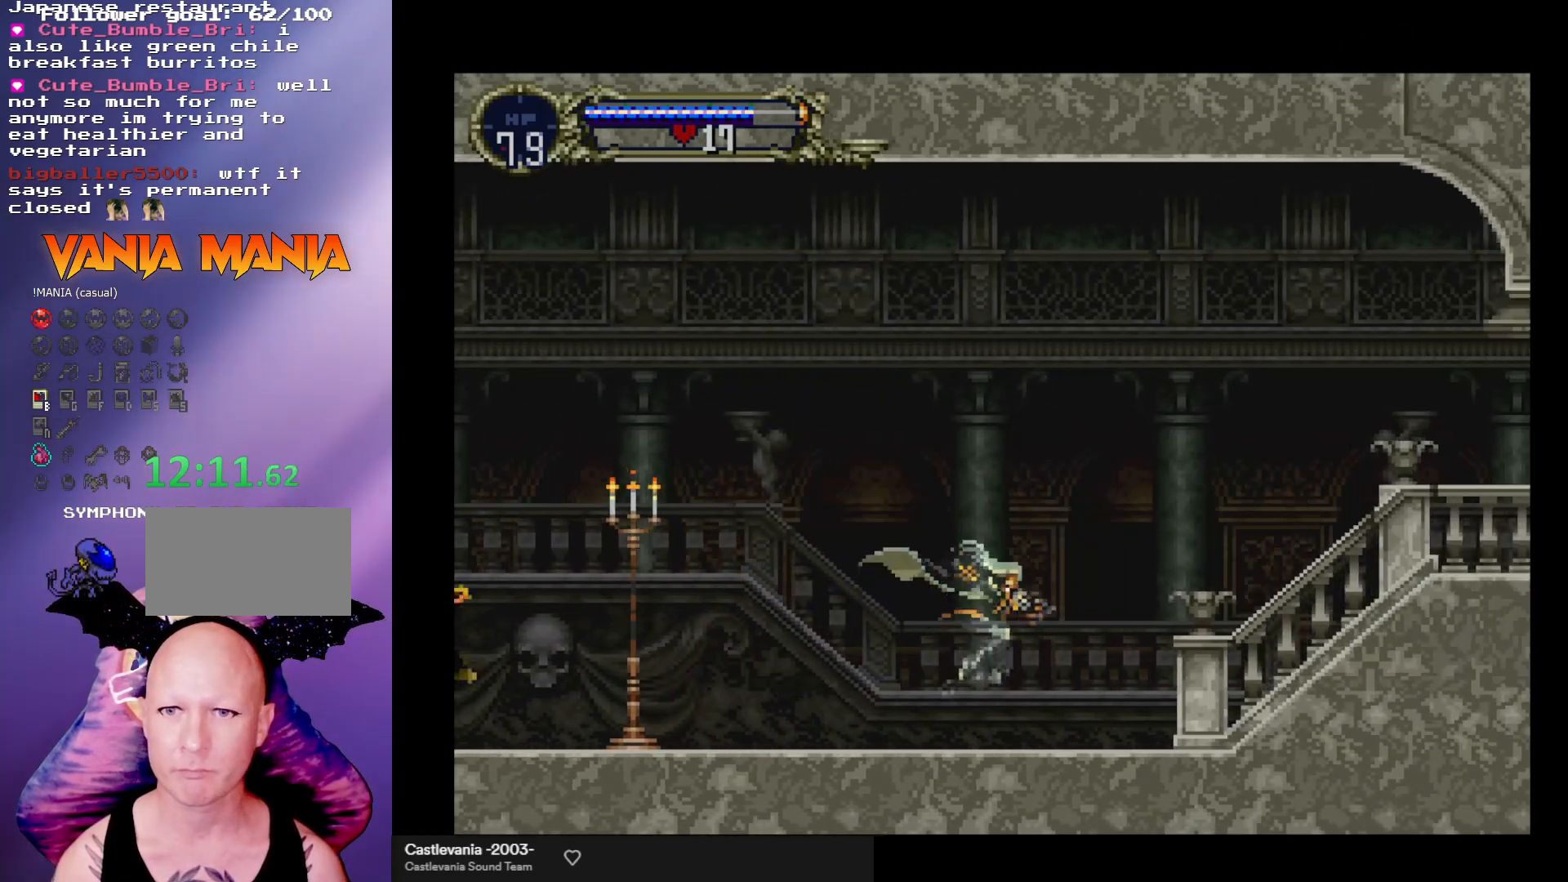
{"buttons": [], "left_stick": "up-right", "events": [[300, "left_stick", "up-right"]]}
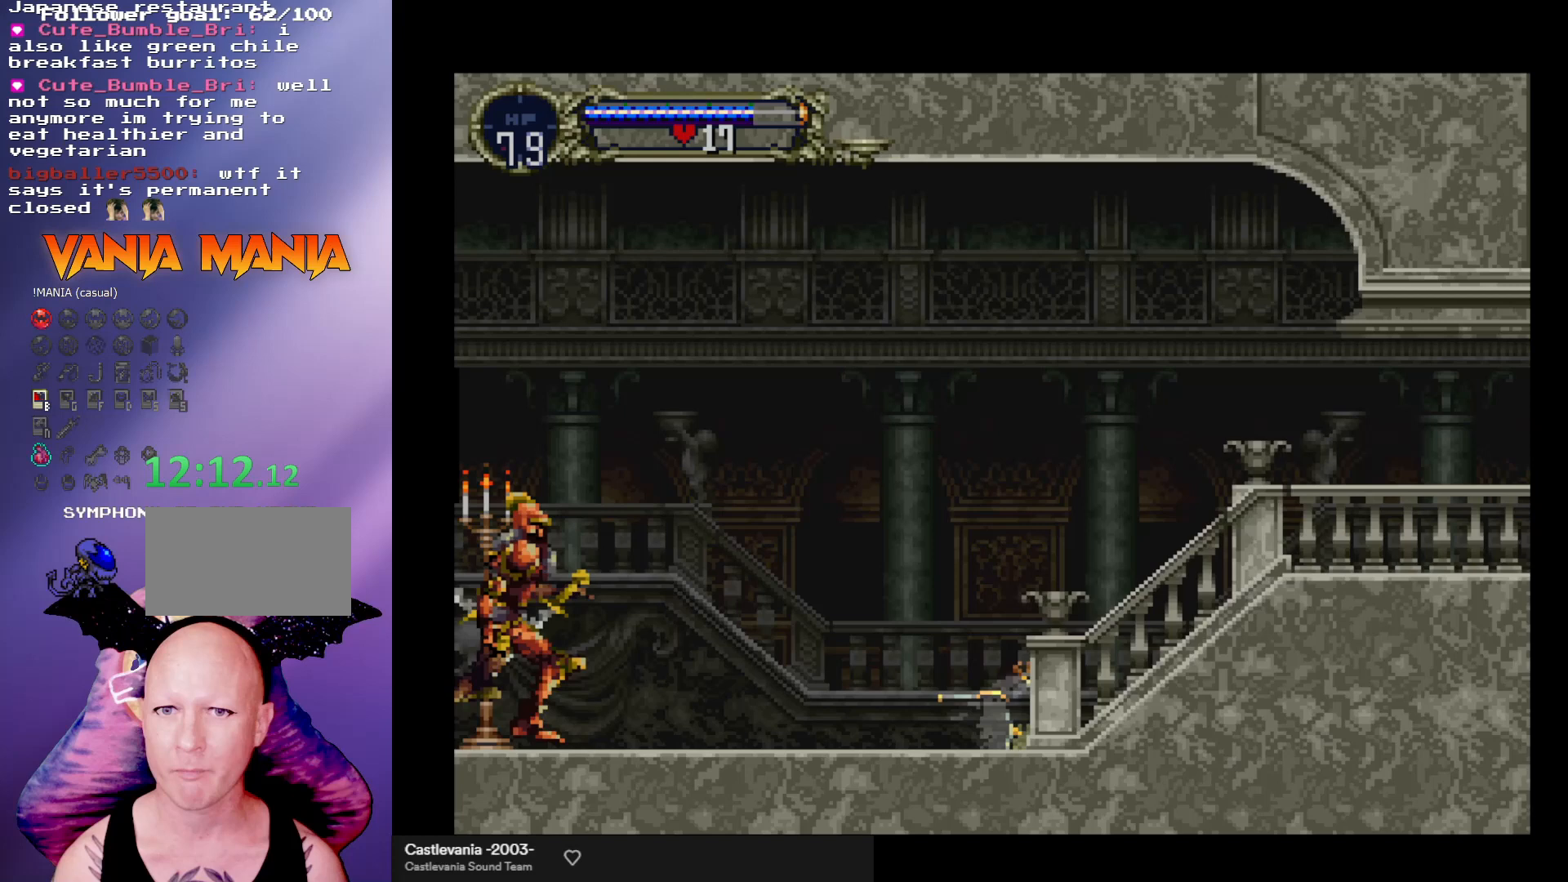
{"buttons": [], "left_stick": "up-right", "events": []}
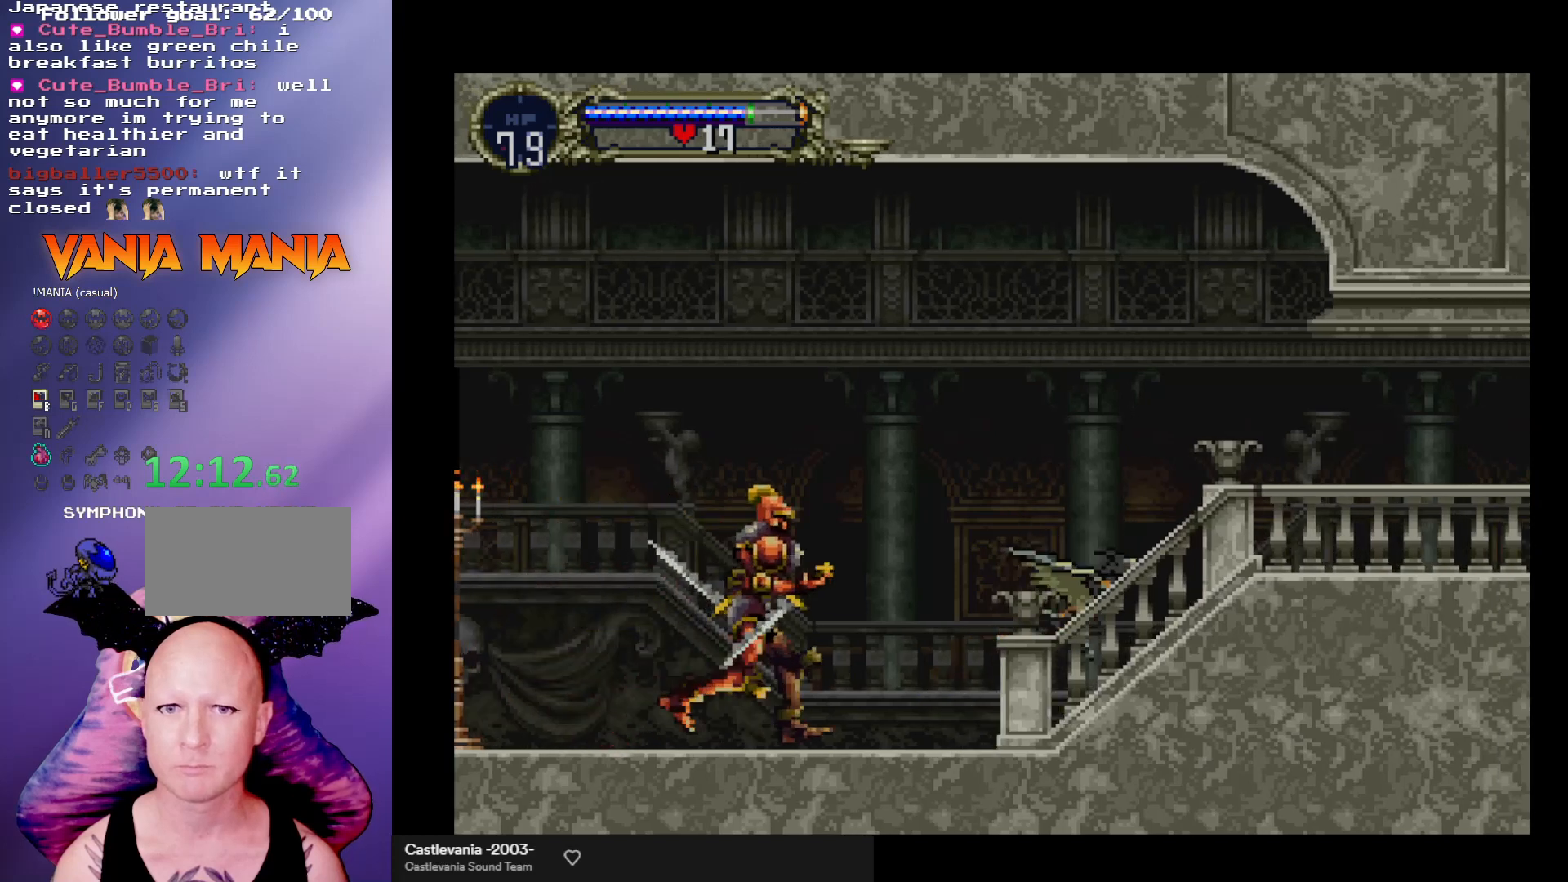
{"buttons": [], "left_stick": "up-right", "events": []}
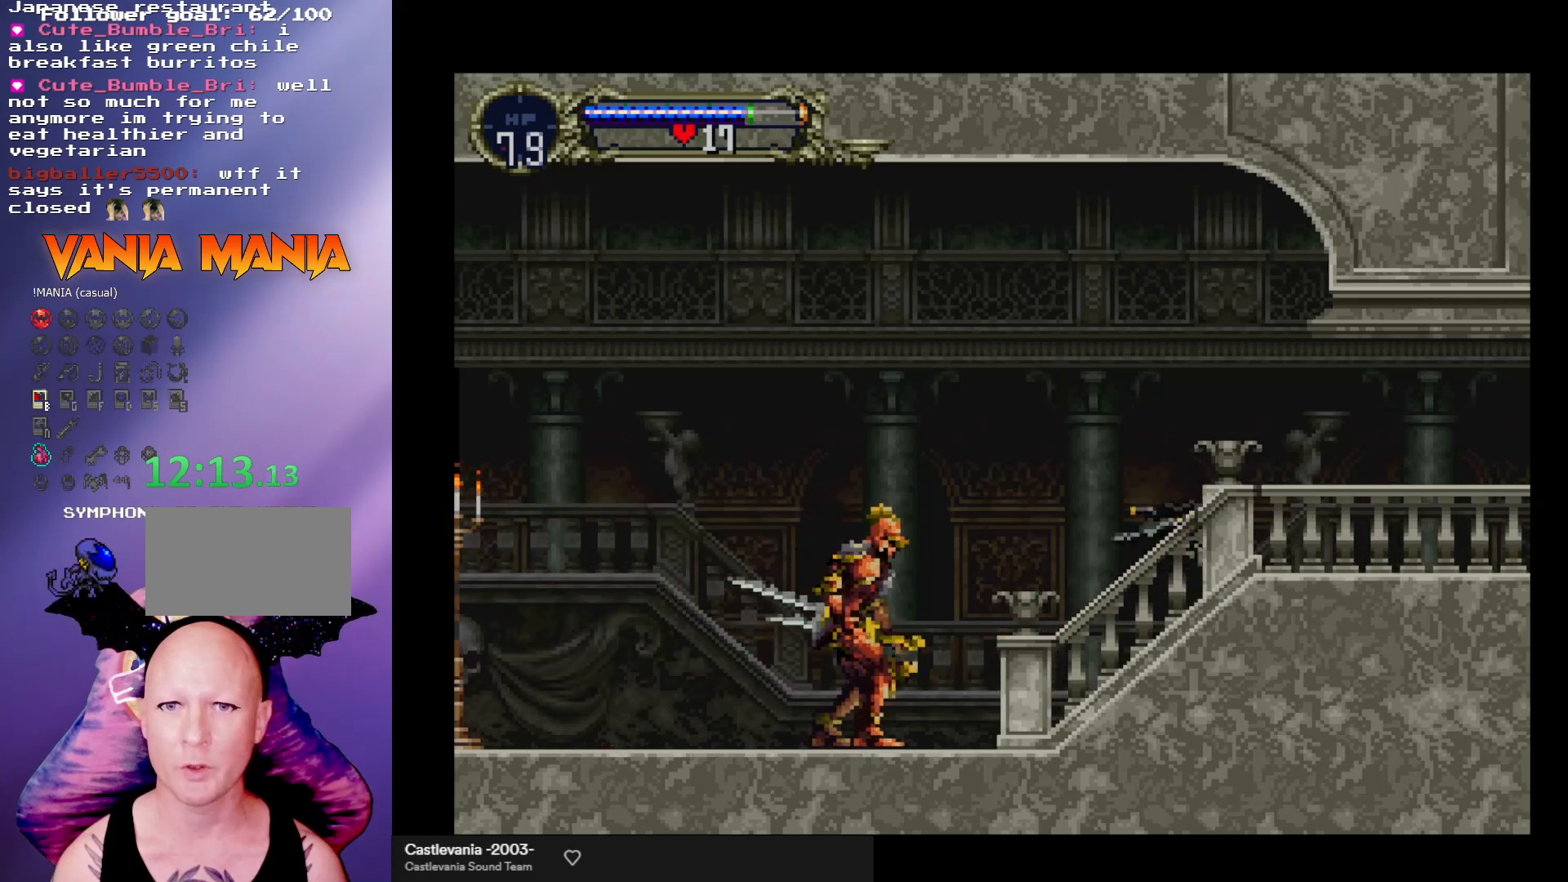
{"buttons": ["A"], "left_stick": "center", "events": [[333, "left_stick", "right"], [400, "A", "down"], [467, "left_stick", "center"]]}
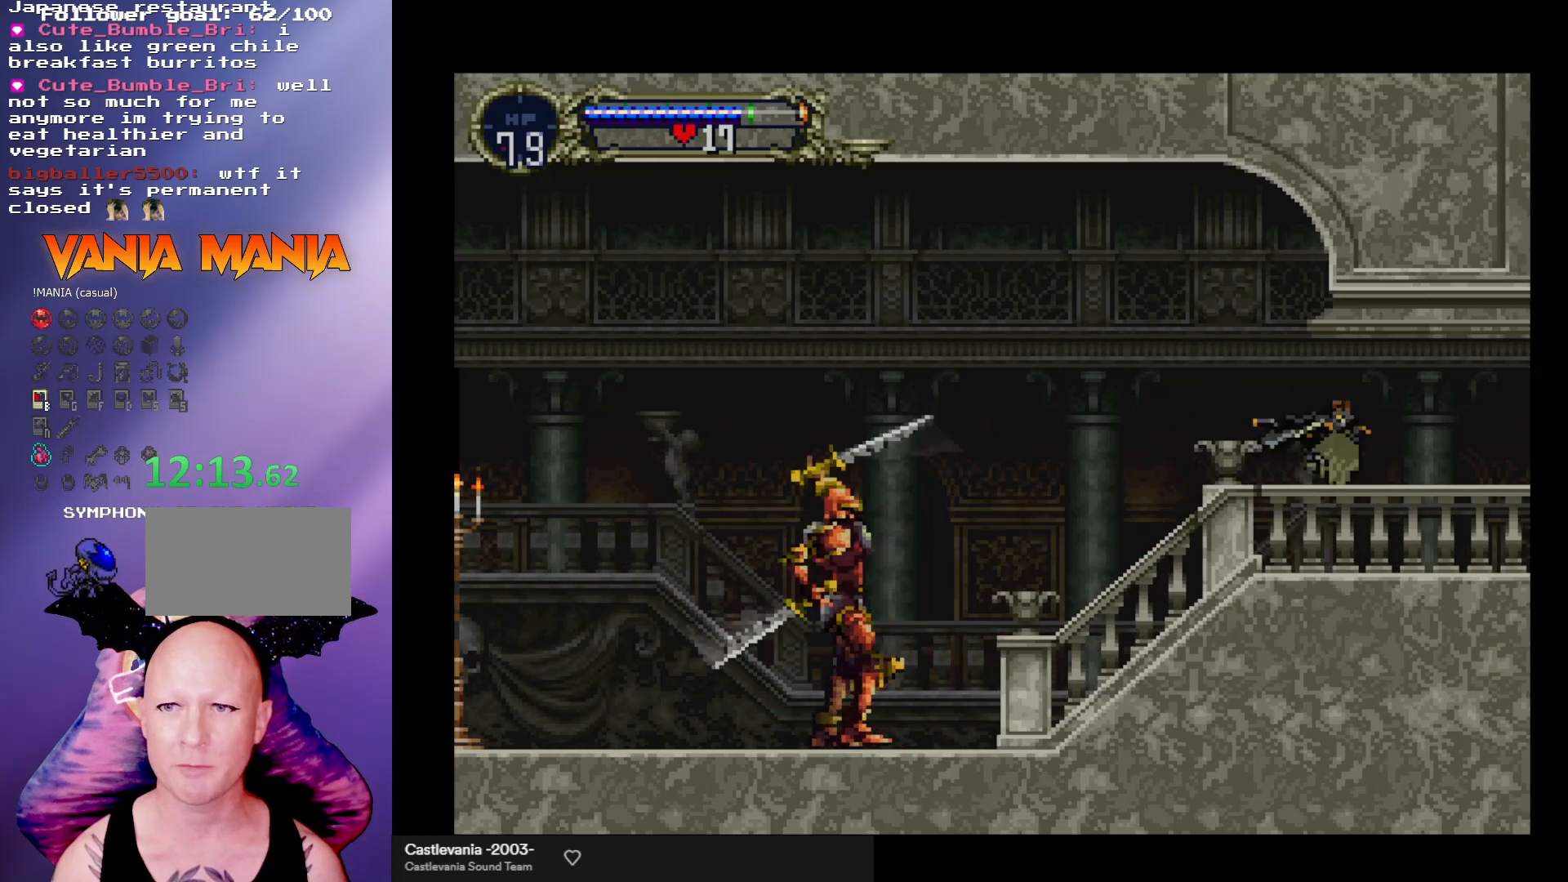
{"buttons": [], "left_stick": "center", "events": [[67, "left_stick", "up-left"], [200, "left_stick", "down-right"], [333, "A", "up"], [367, "left_stick", "center"]]}
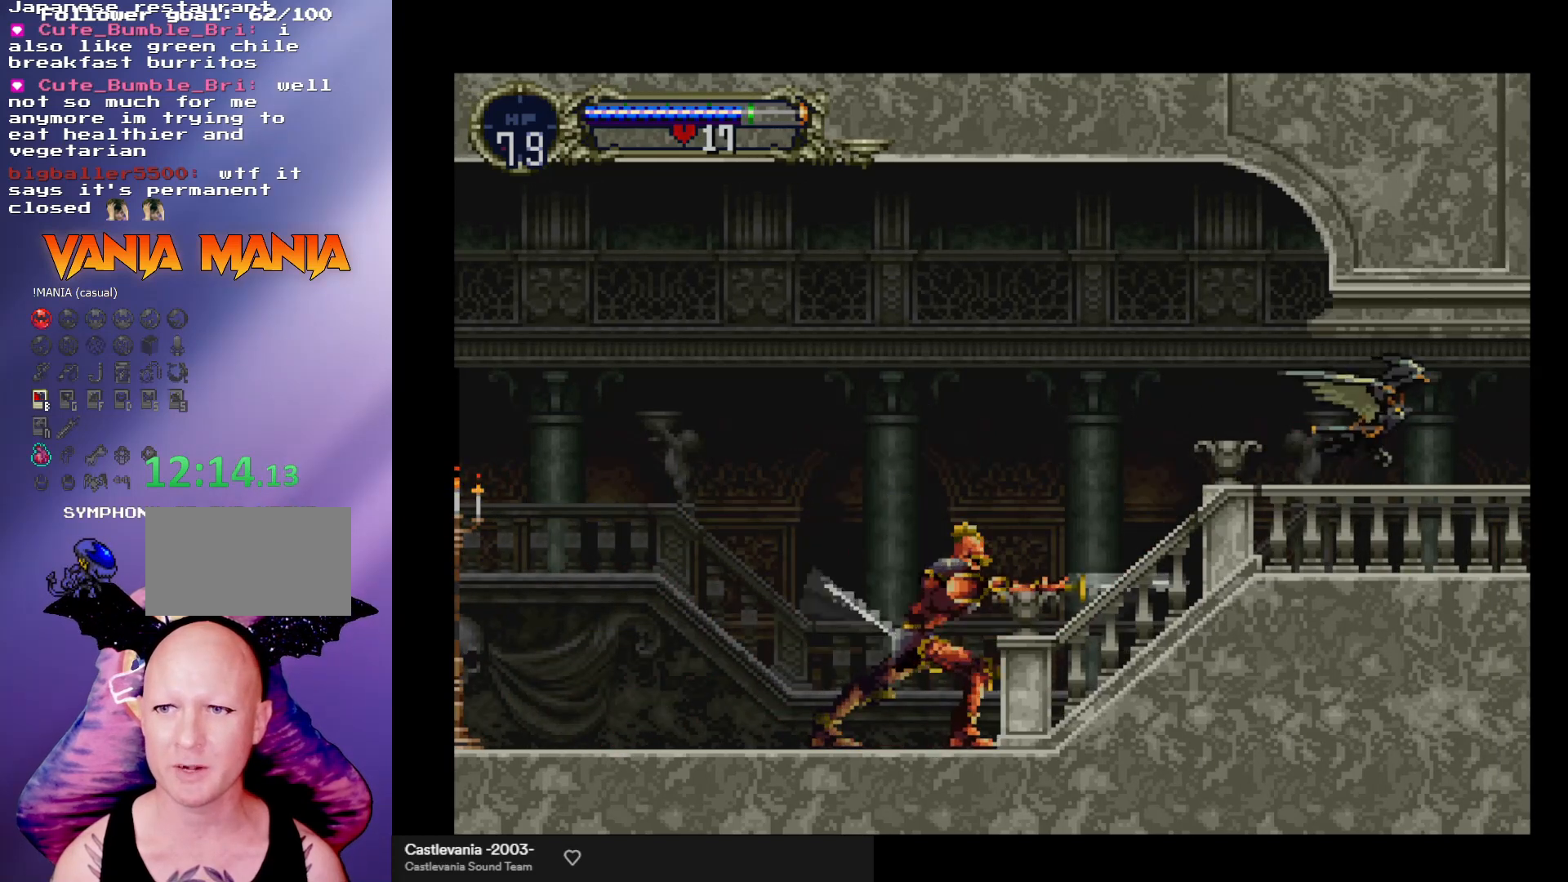
{"buttons": ["A"], "left_stick": "down-left", "events": [[267, "A", "down"], [367, "left_stick", "up-left"], [500, "left_stick", "down-left"]]}
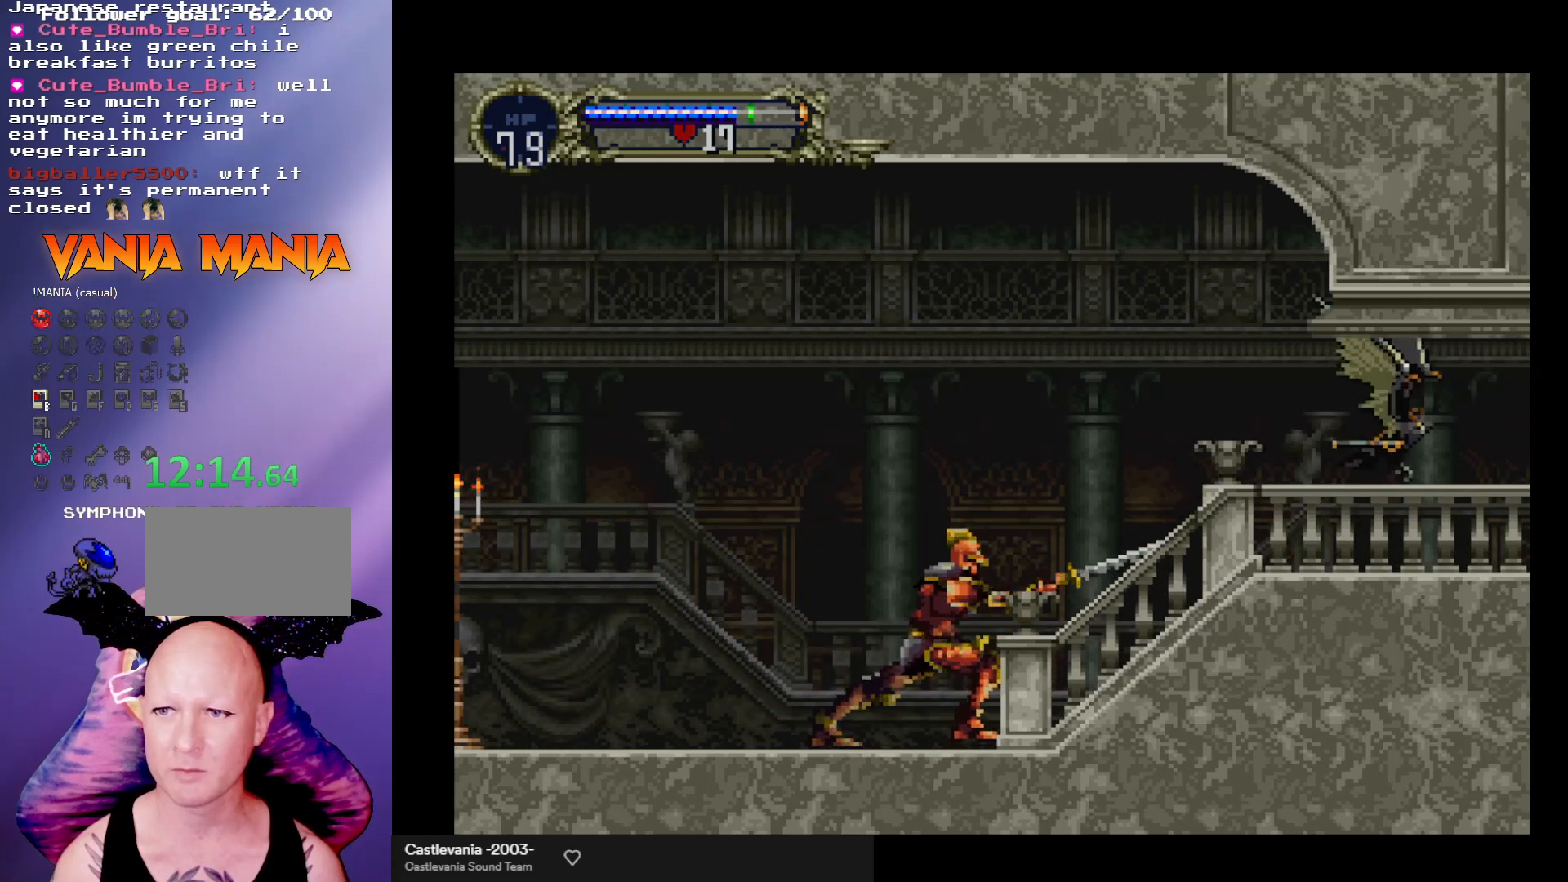
{"buttons": [], "left_stick": "center", "events": [[67, "left_stick", "down-right"], [167, "A", "up"], [200, "left_stick", "center"]]}
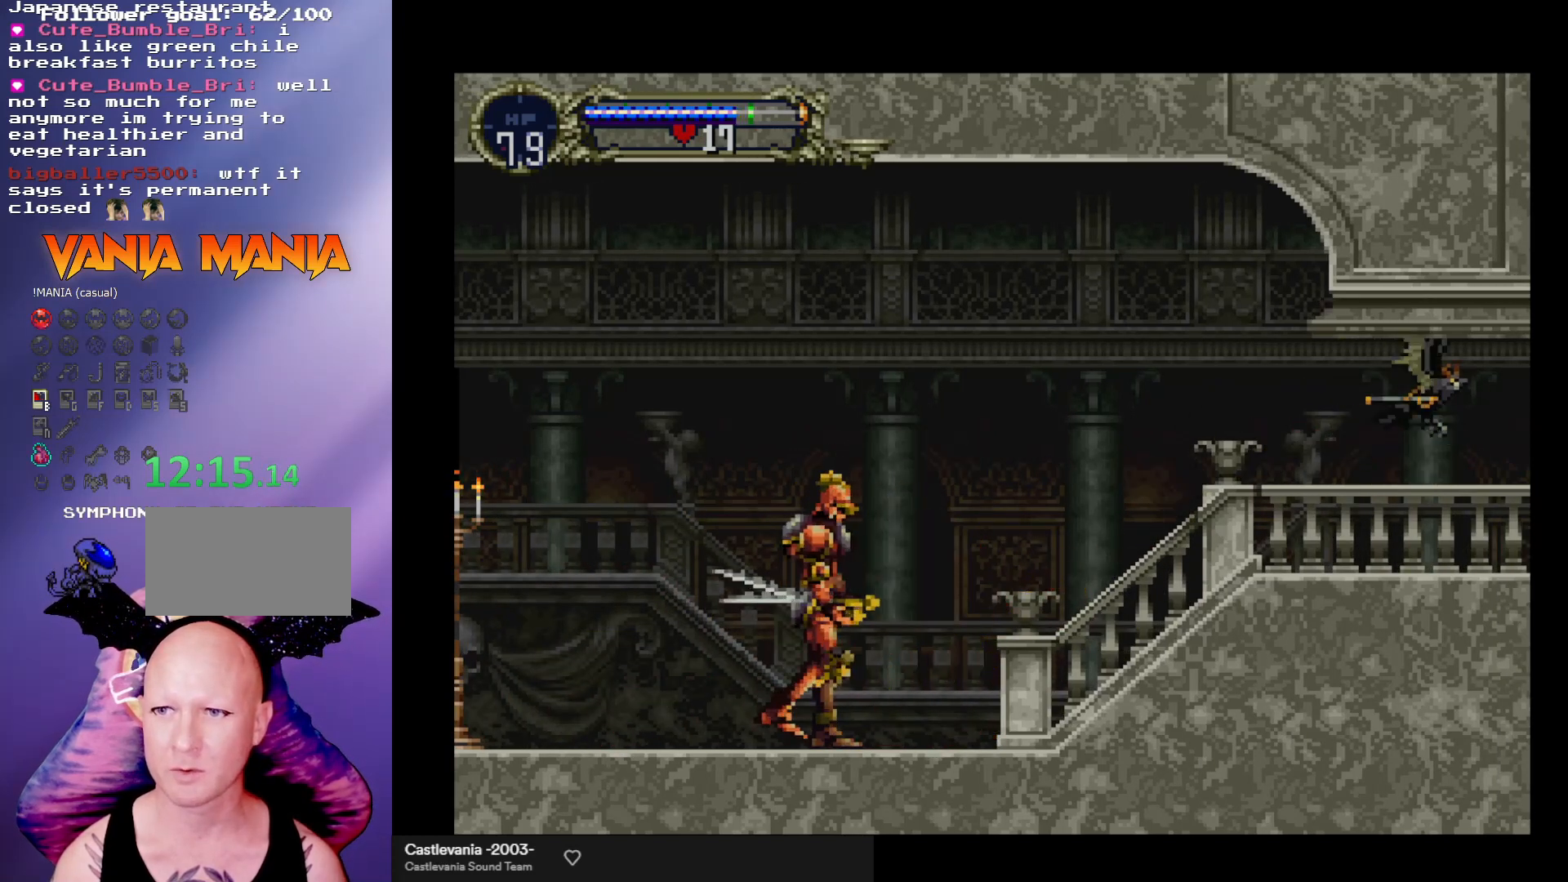
{"buttons": ["A"], "left_stick": "down-right", "events": [[67, "A", "down"], [300, "left_stick", "left"], [433, "left_stick", "down-right"]]}
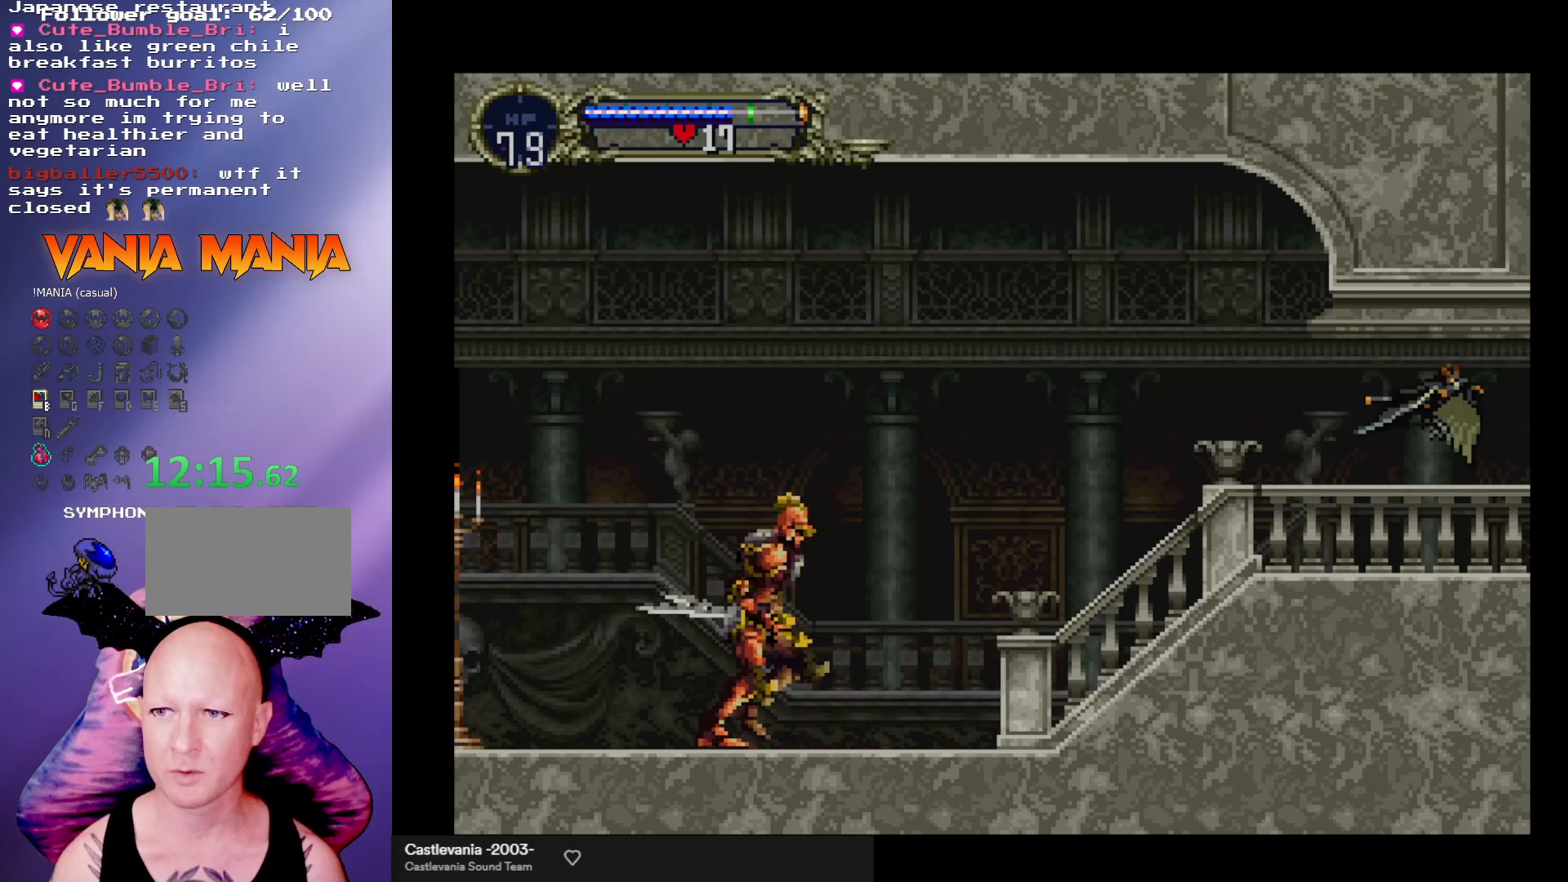
{"buttons": ["A"], "left_stick": "center", "events": [[100, "A", "up"], [100, "left_stick", "center"], [467, "A", "down"]]}